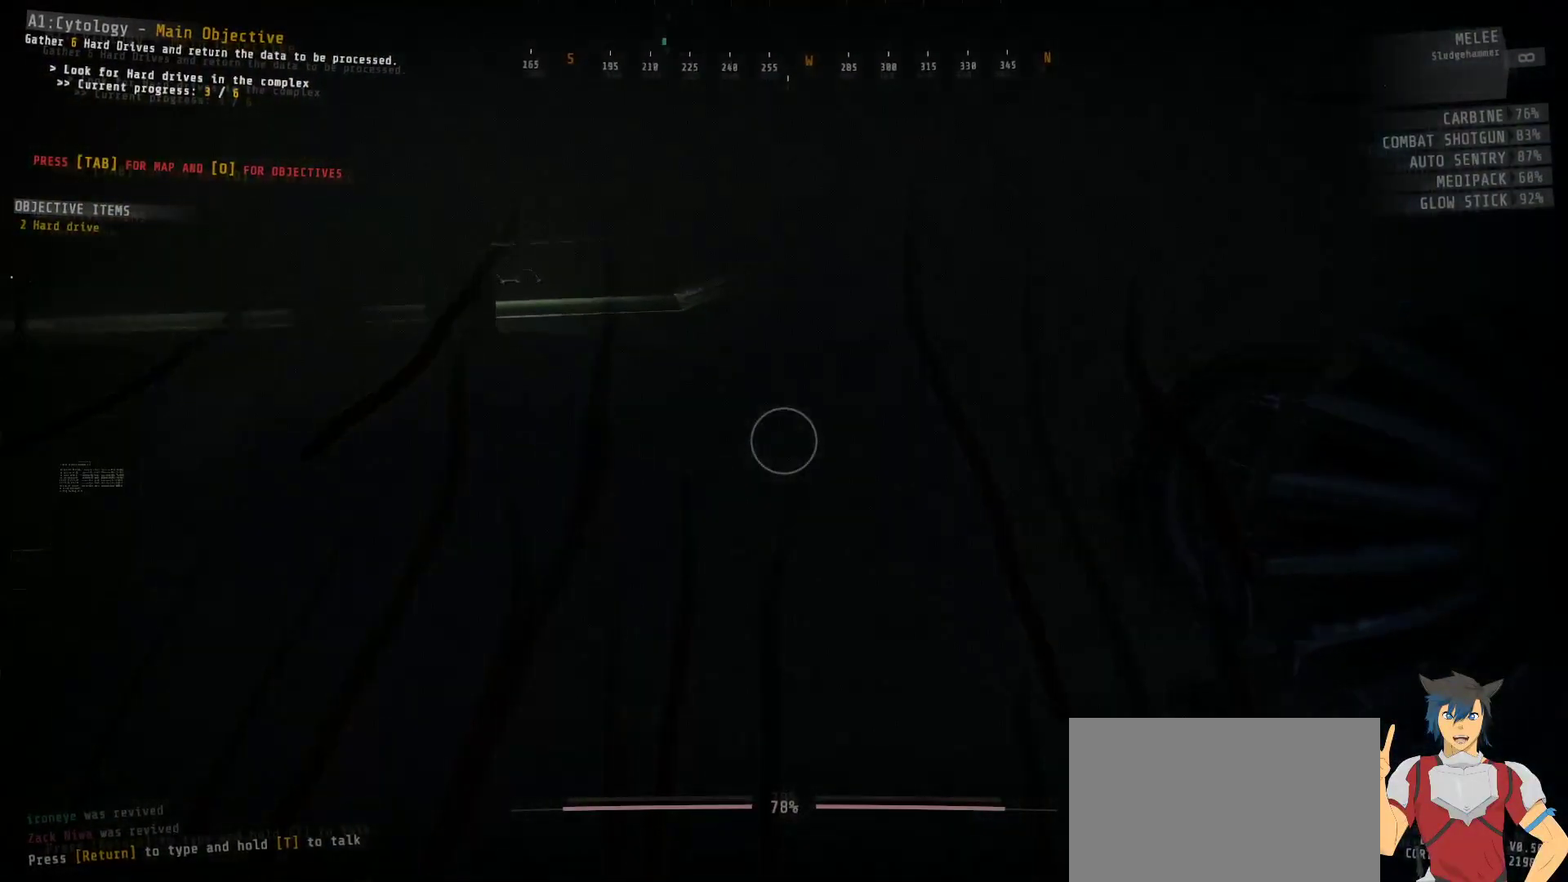
Gameplay with keyboard and mouse; each line is a JSON object with the keys and mouse buttons held at the frame after it. "events" lists presses ("down") and releases ("up") of "a", "c", "ctrl", "d", "e", "f", "q", "r", "s", "shift", "space", "tab", "w", "x", "z", "mouse_left", "mouse_wheel", "mouse_right", "mouse_mb4" and "mouse_mb5" between this image and that frame as [ms after this image, input, new state], when the widget could be followed in between. "mouse_left", "mouse_wheel", "mouse_right", "mouse_mb4", "mouse_mb5" = the "left", "wheel", "right", "mb4", "mb5" buttons of the "mouse" list. No other keys are recorded. "wheel" means that the mouse wheel is clicked or scrolled. Mouse movement is not recorded.
{"keys": ["w"], "mouse": [], "events": []}
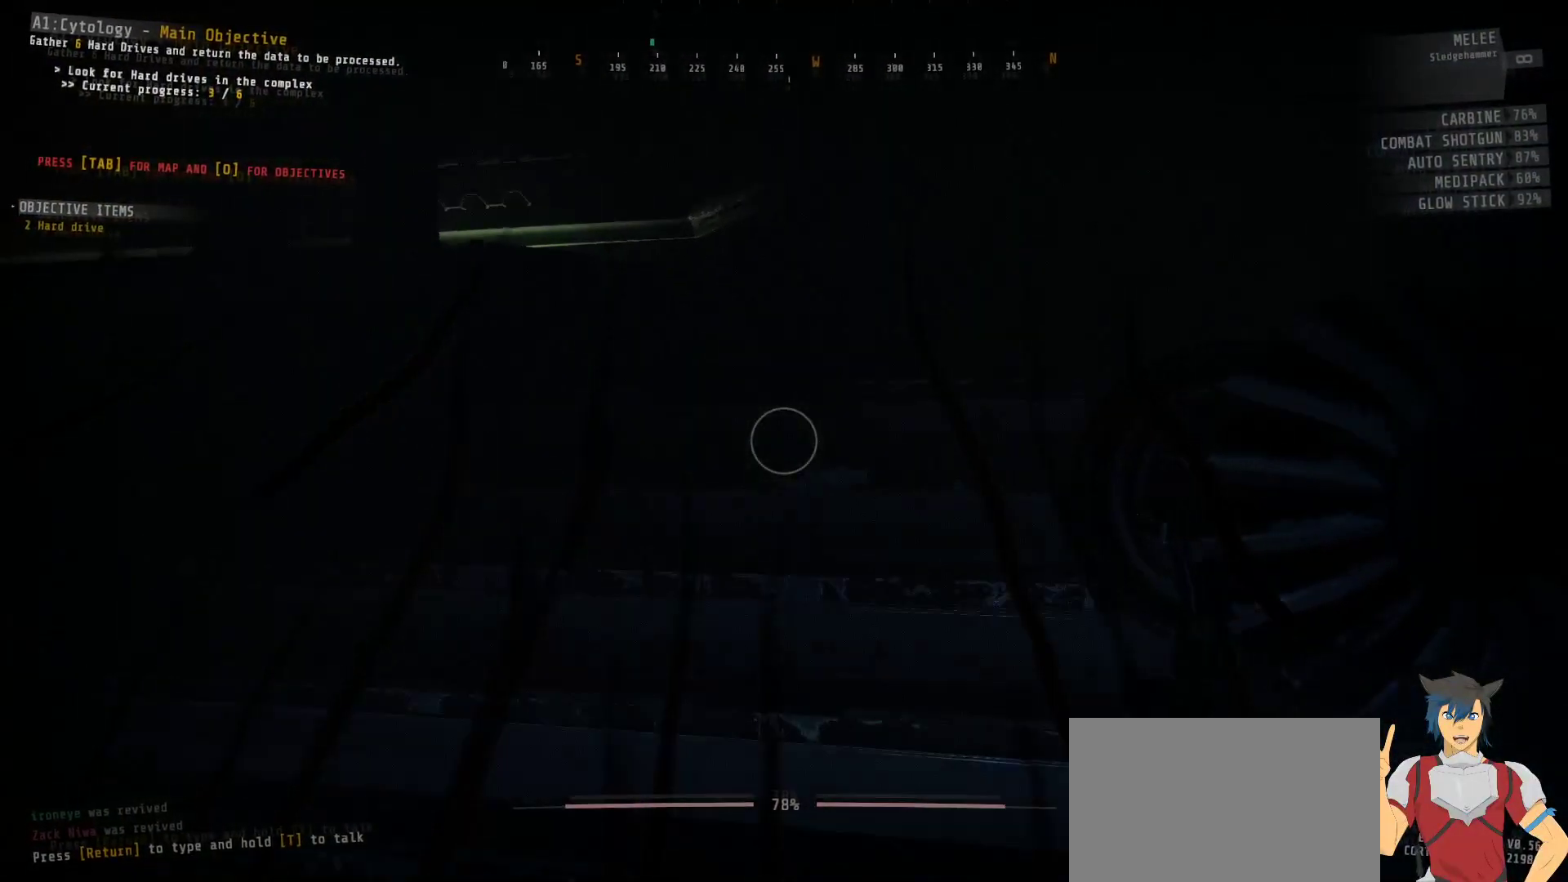
{"keys": ["w"], "mouse": [], "events": []}
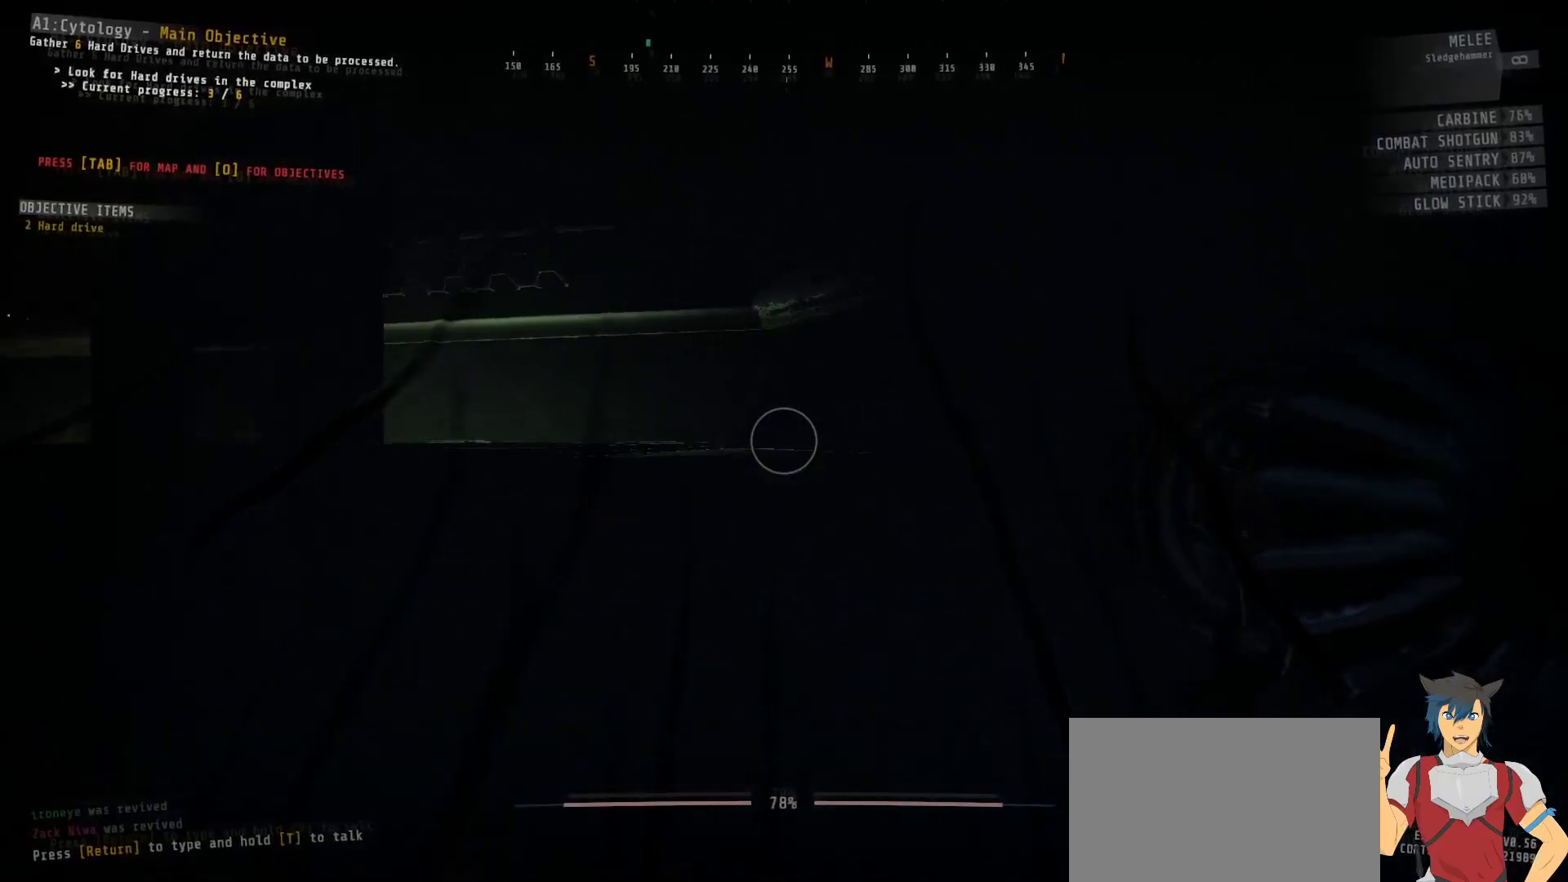
{"keys": ["ctrl", "w"], "mouse": [], "events": [[400, "ctrl", "down"]]}
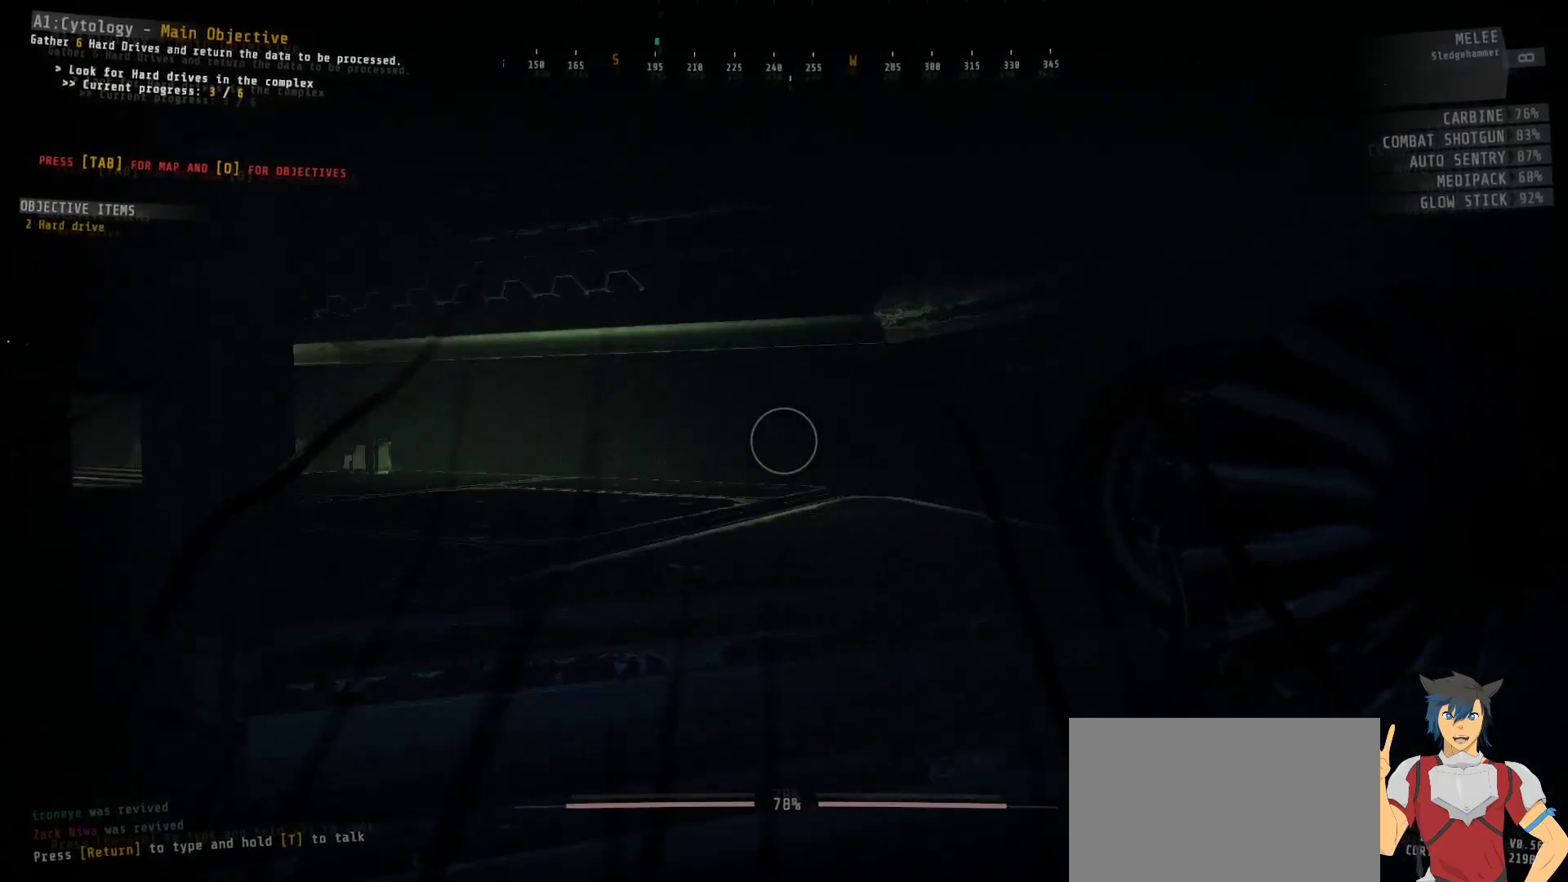
{"keys": ["ctrl", "w"], "mouse": [], "events": []}
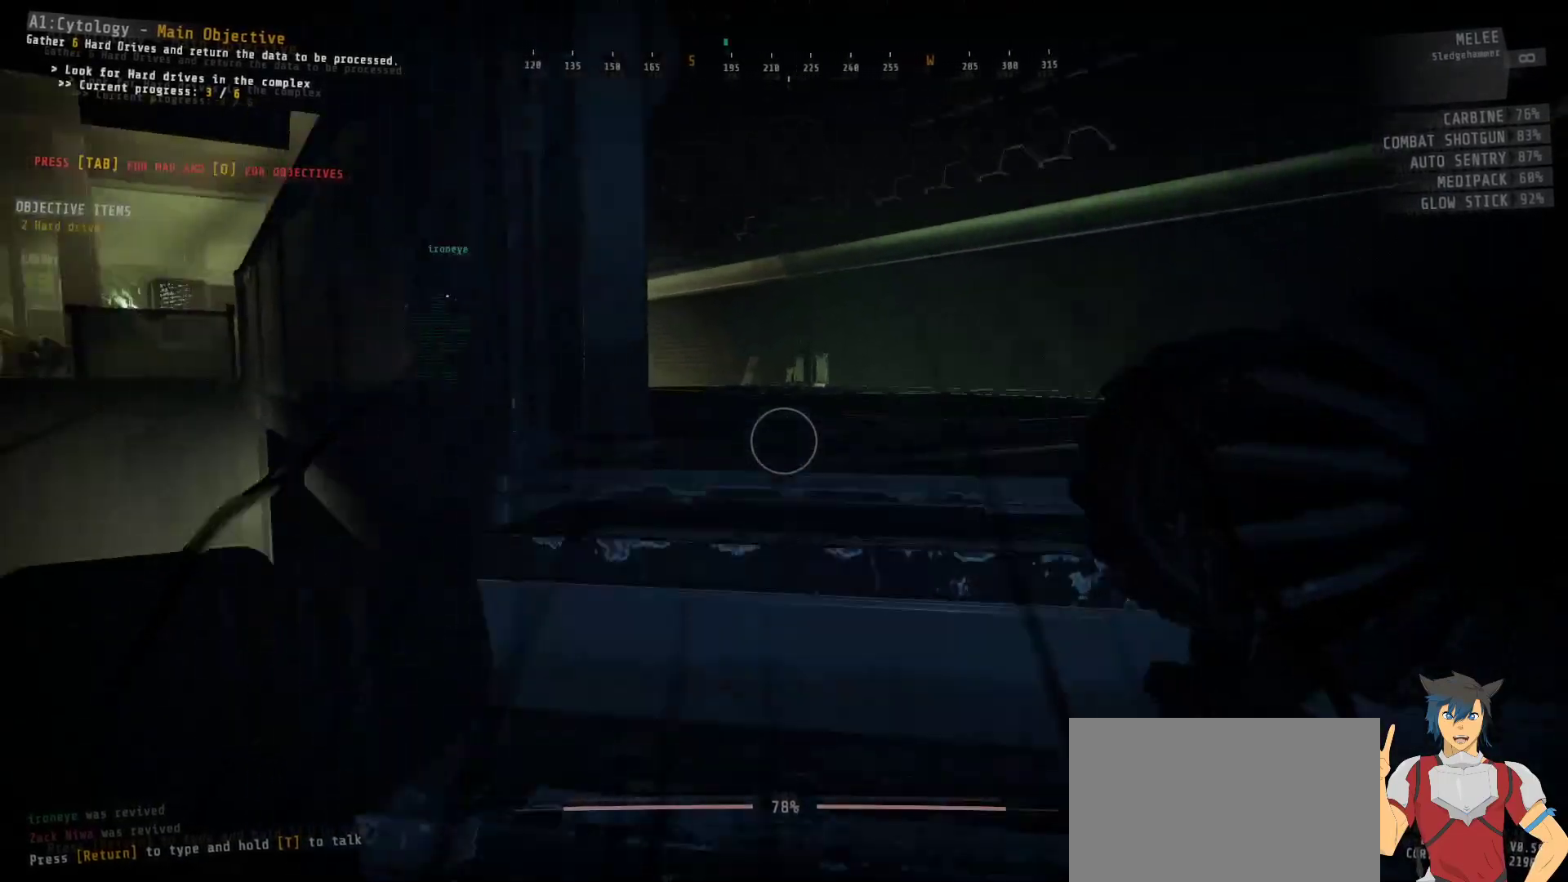
{"keys": ["ctrl", "d", "w"], "mouse": [], "events": [[133, "d", "down"]]}
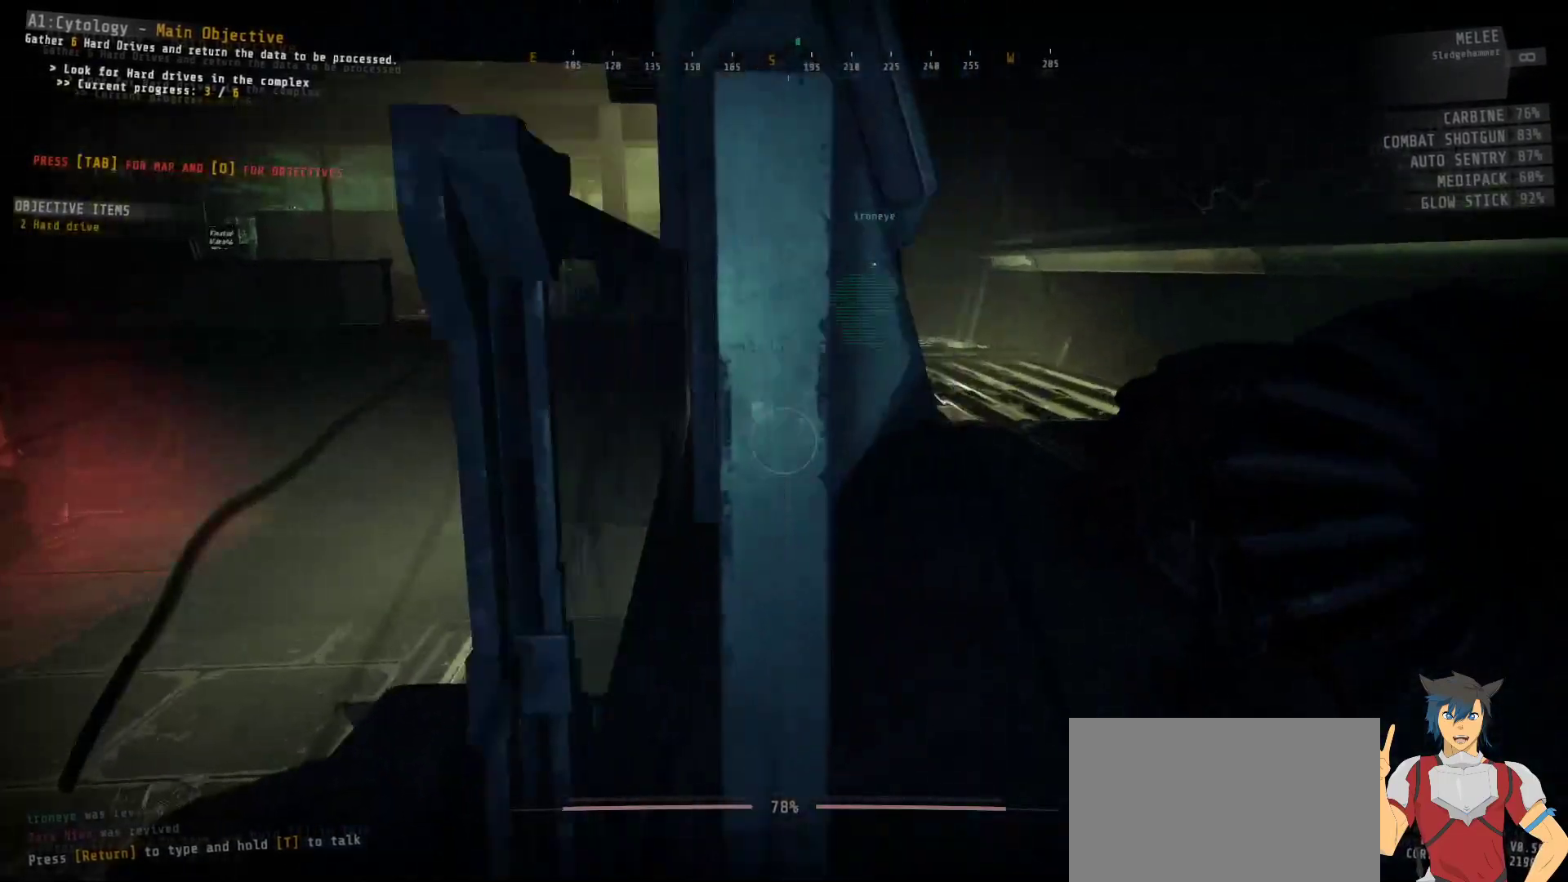
{"keys": ["ctrl", "w"], "mouse": [], "events": [[483, "d", "up"]]}
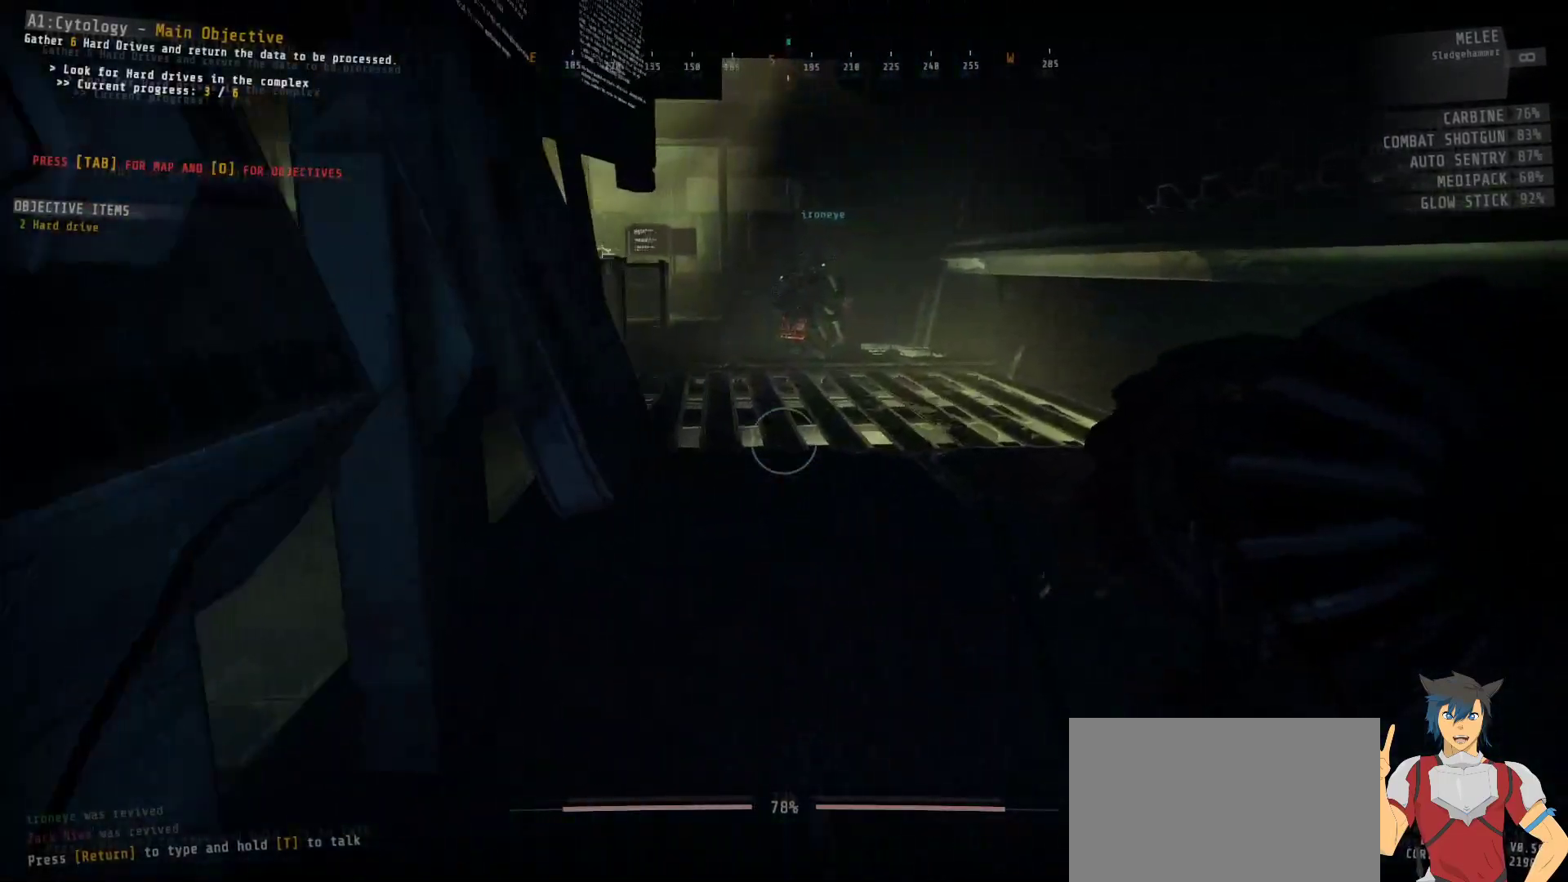
{"keys": ["ctrl", "w"], "mouse": [], "events": []}
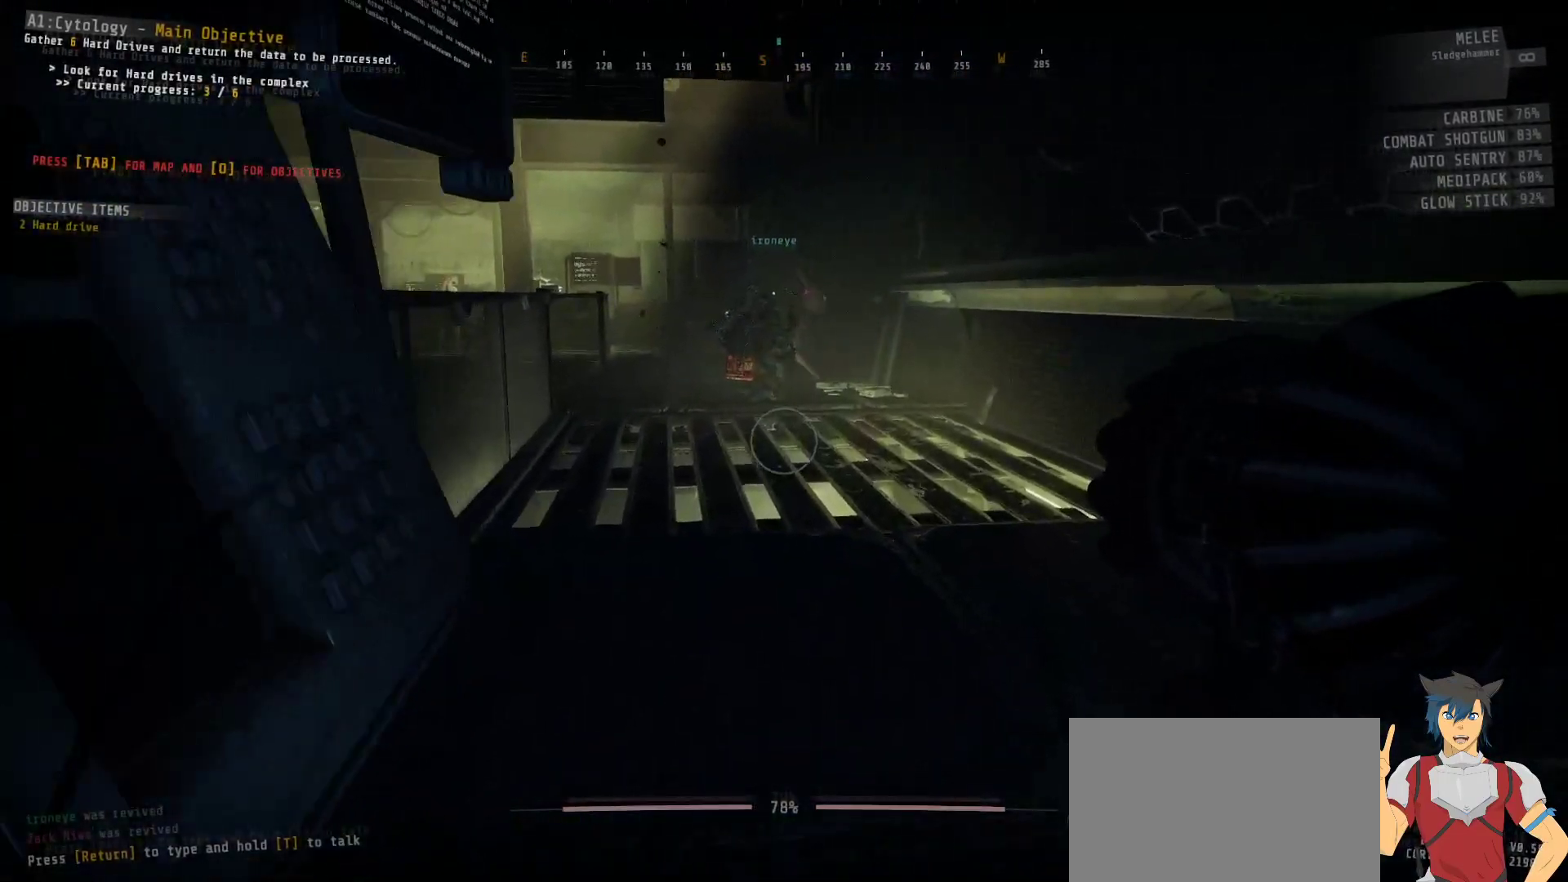
{"keys": ["ctrl", "w"], "mouse": [], "events": []}
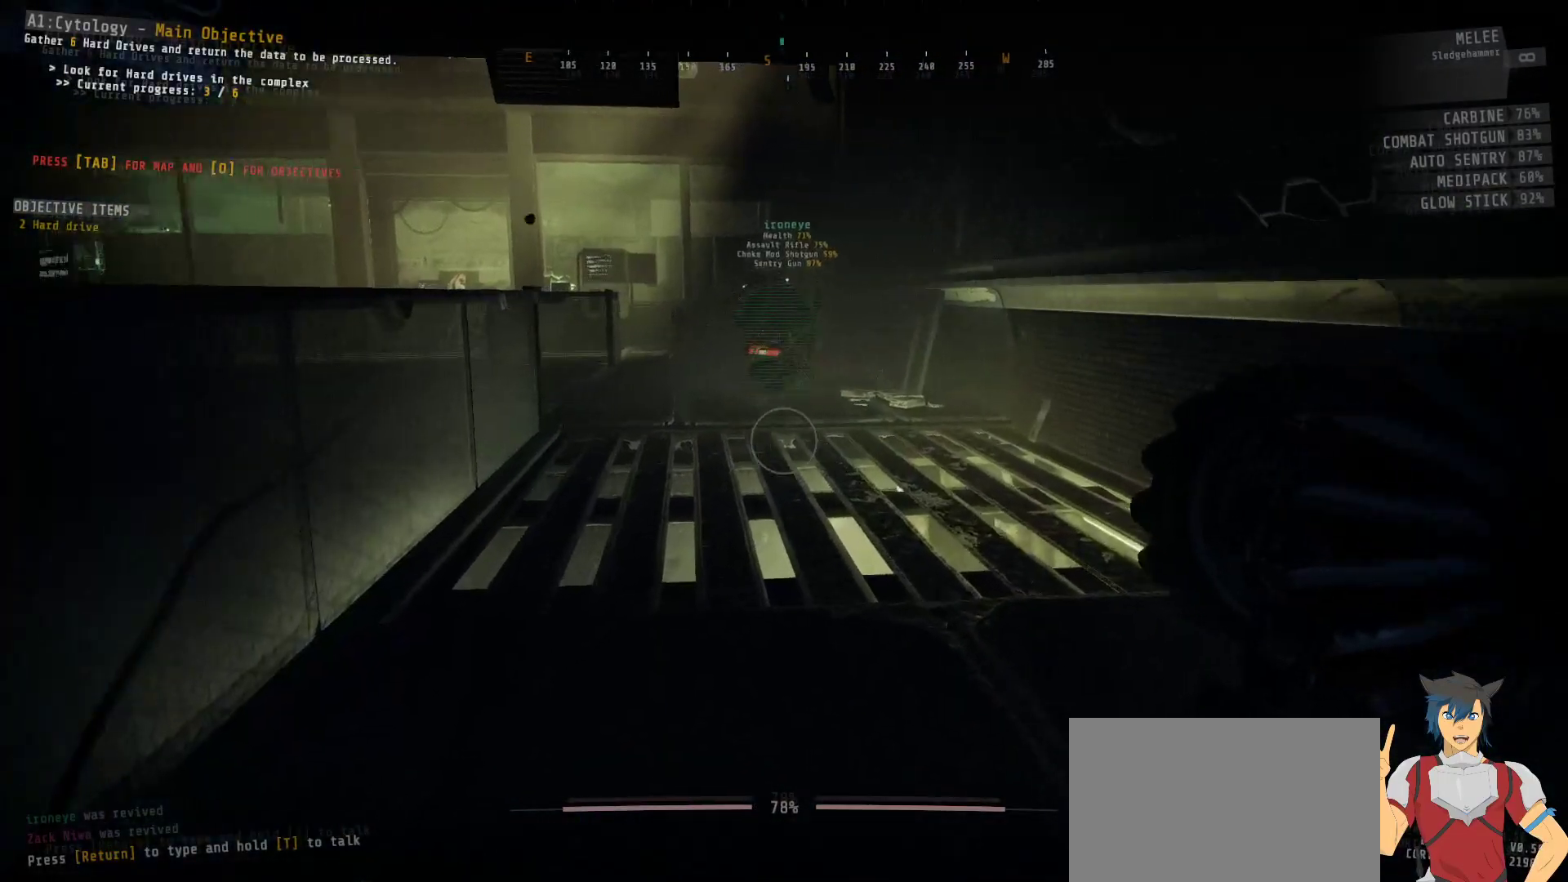
{"keys": ["ctrl", "w"], "mouse": [], "events": []}
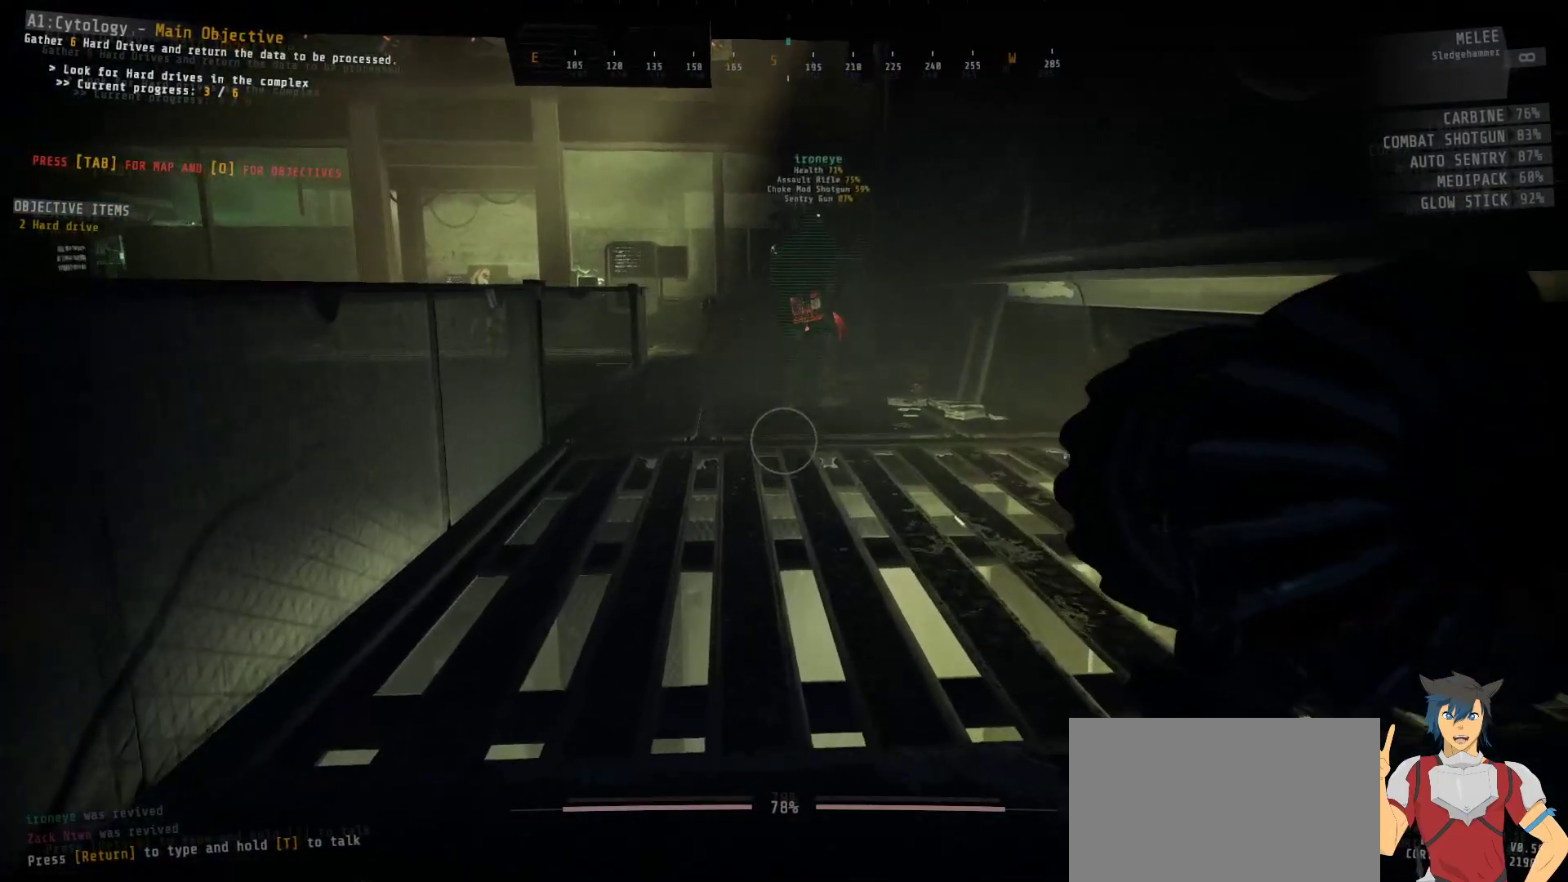
{"keys": ["w"], "mouse": [], "events": [[267, "ctrl", "up"]]}
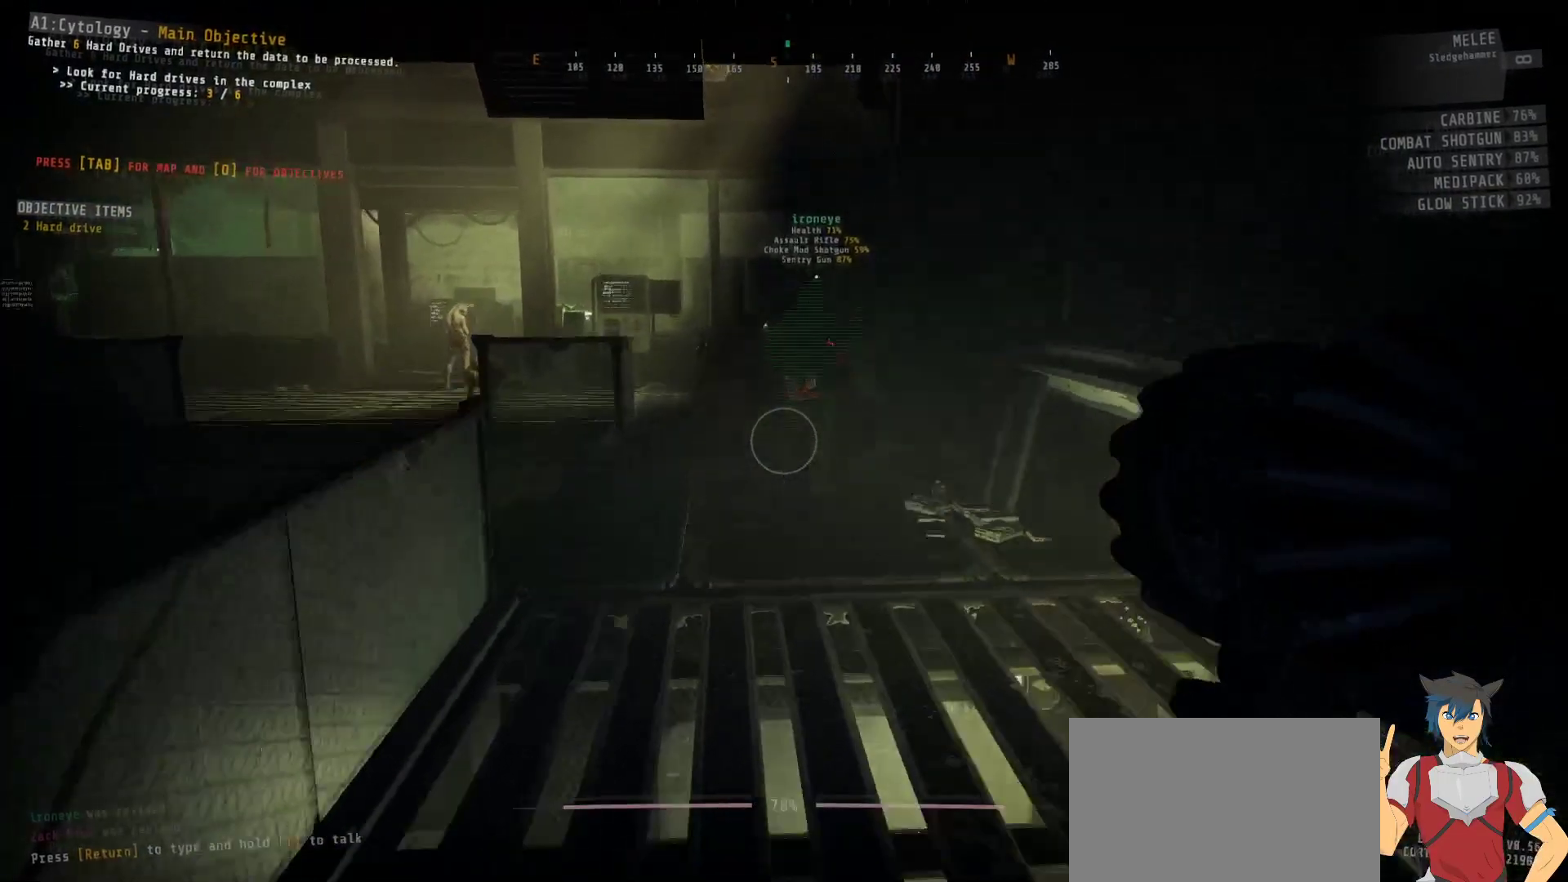
{"keys": ["shift", "w"], "mouse": ["left"], "events": [[17, "mouse_left", "down"], [450, "shift", "down"]]}
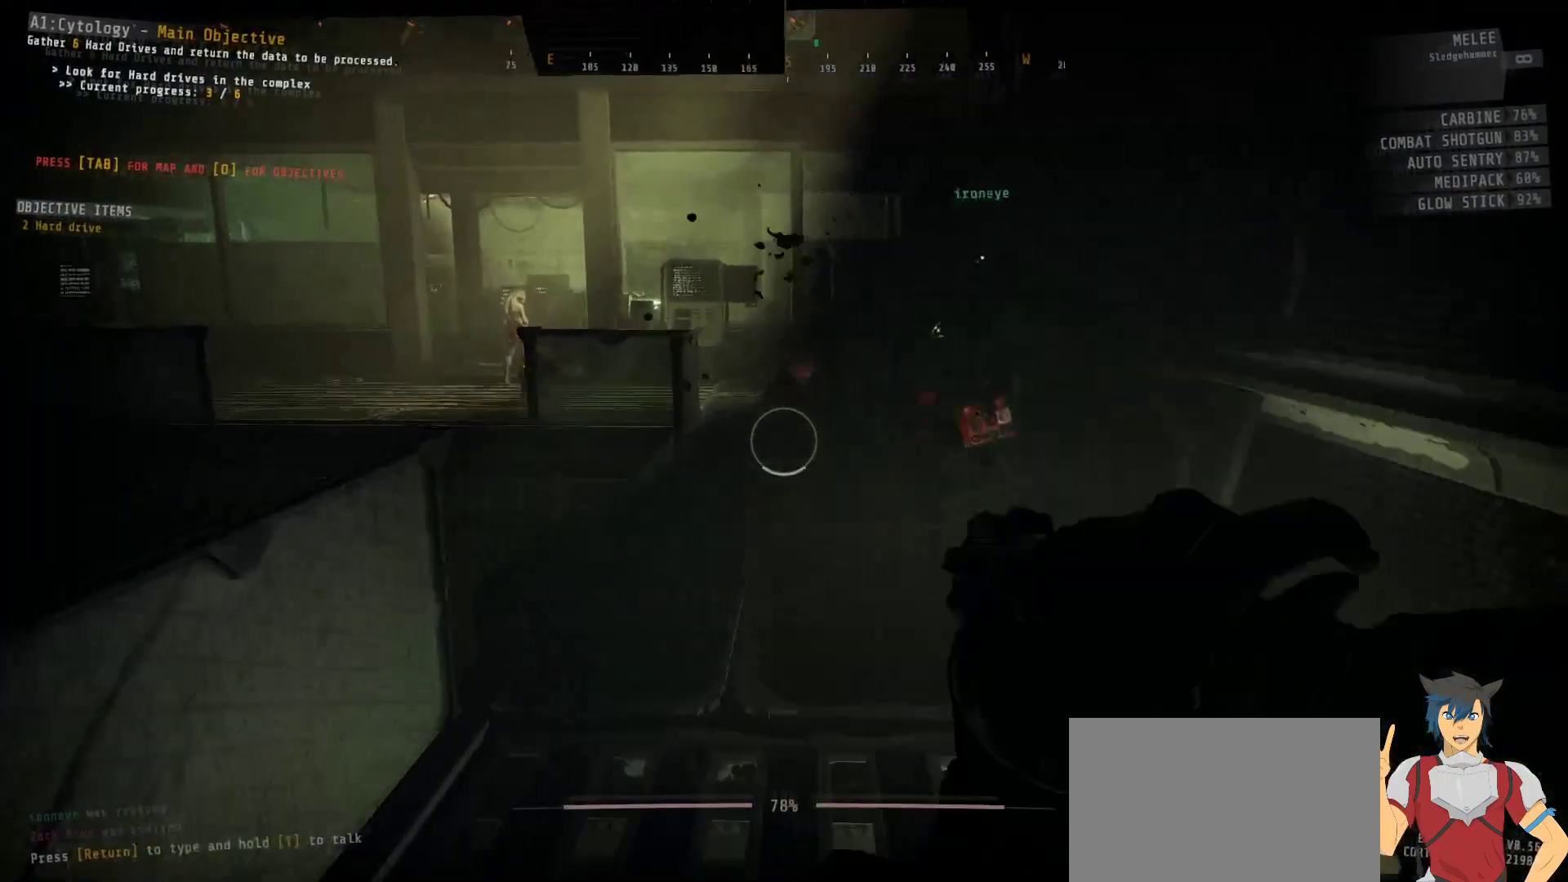
{"keys": ["shift", "w"], "mouse": ["left"], "events": []}
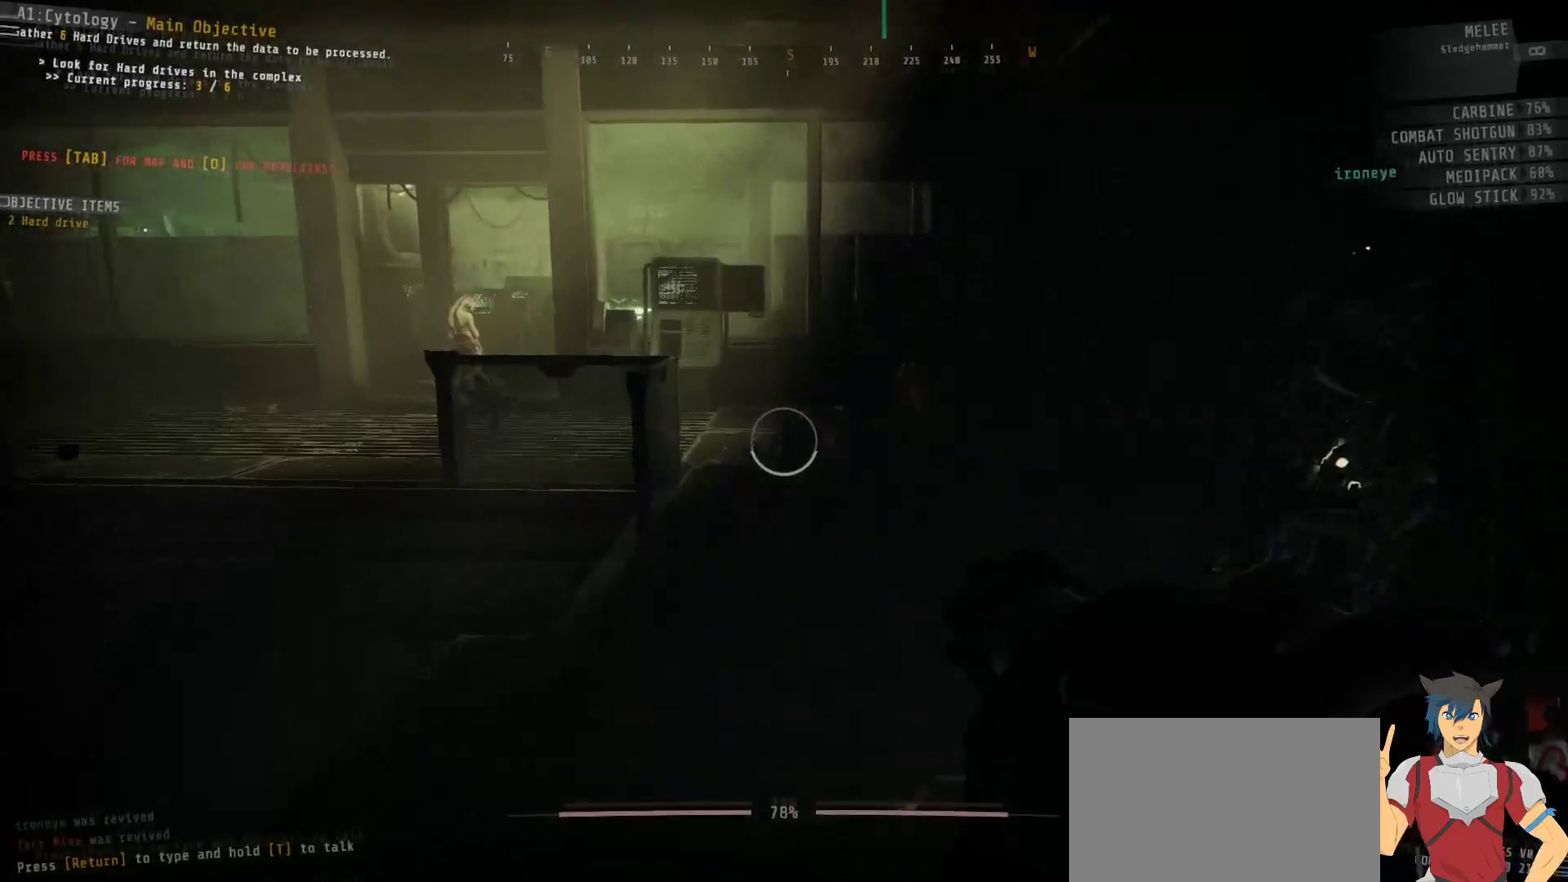
{"keys": ["shift", "w"], "mouse": ["left"], "events": []}
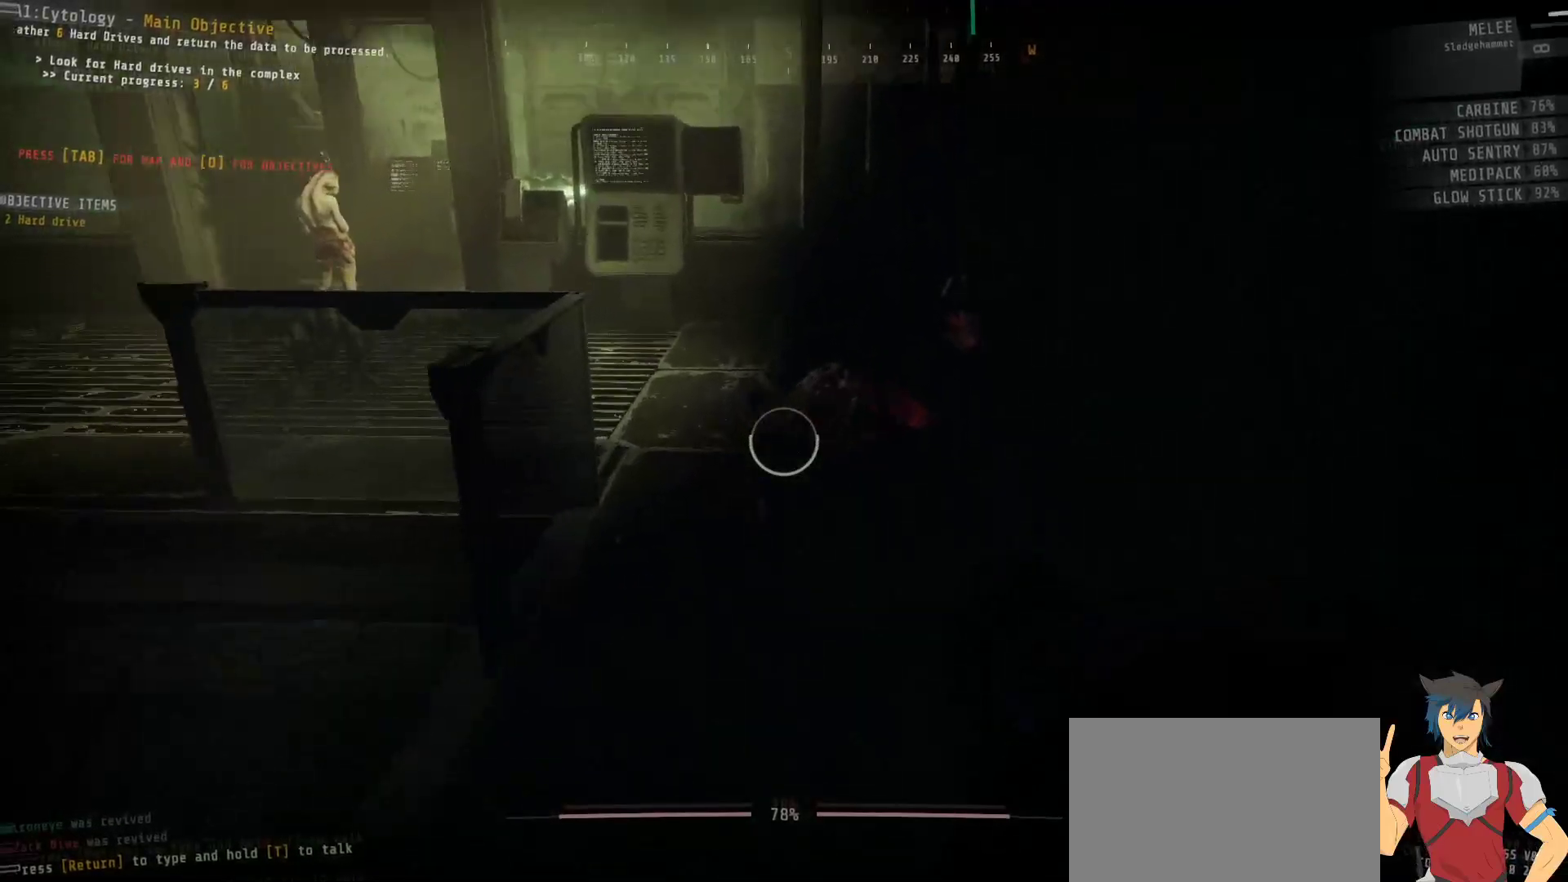
{"keys": [], "mouse": [], "events": [[300, "mouse_left", "up"], [367, "shift", "up"], [400, "w", "up"]]}
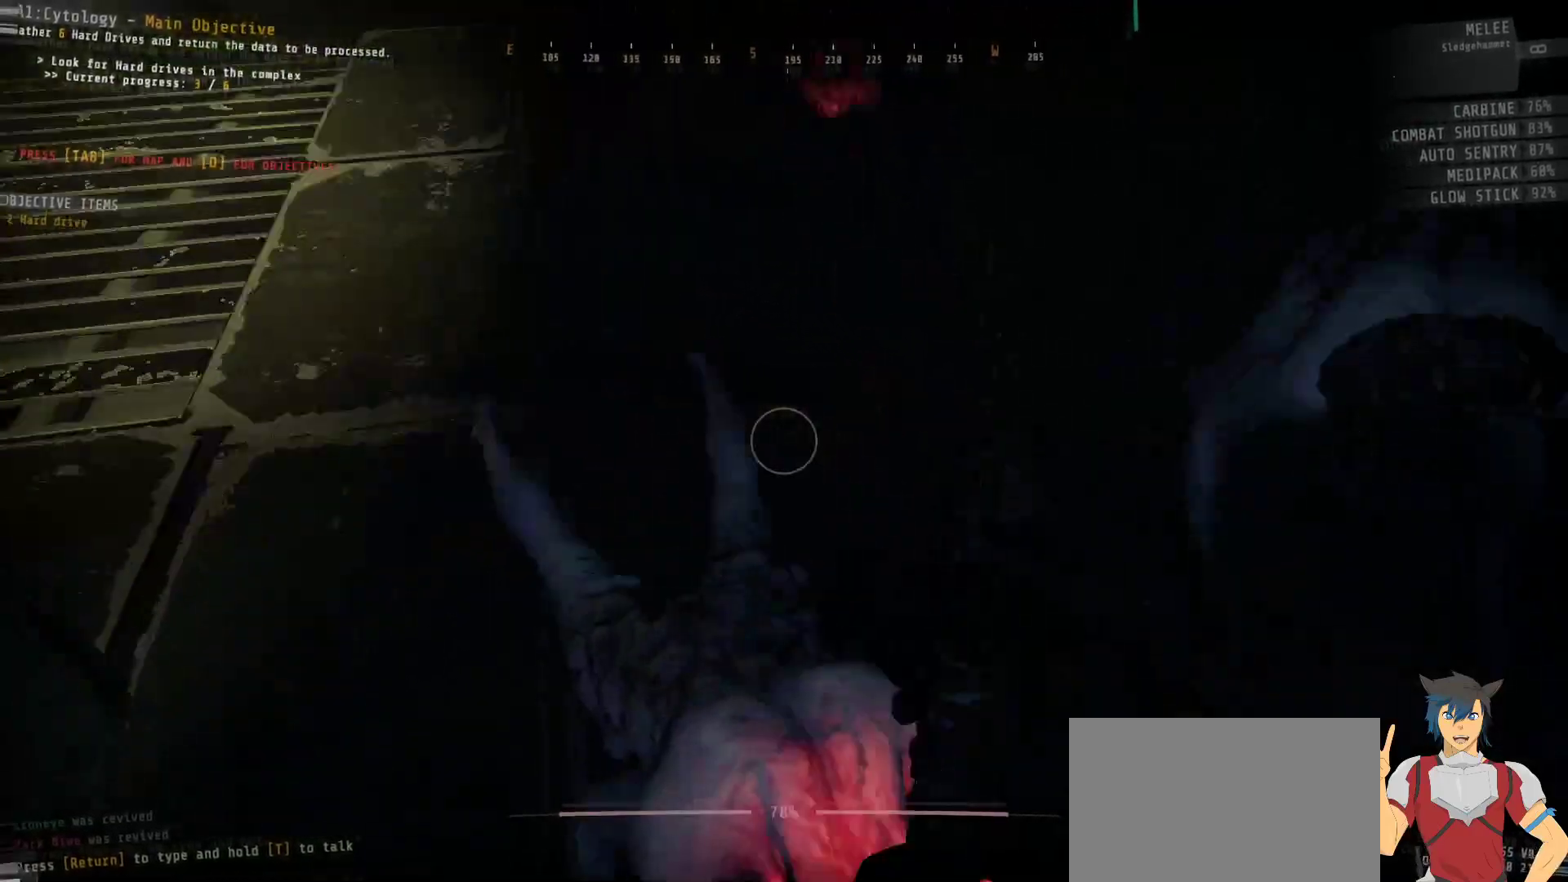
{"keys": ["w"], "mouse": ["left"], "events": [[267, "mouse_left", "down"], [400, "w", "down"]]}
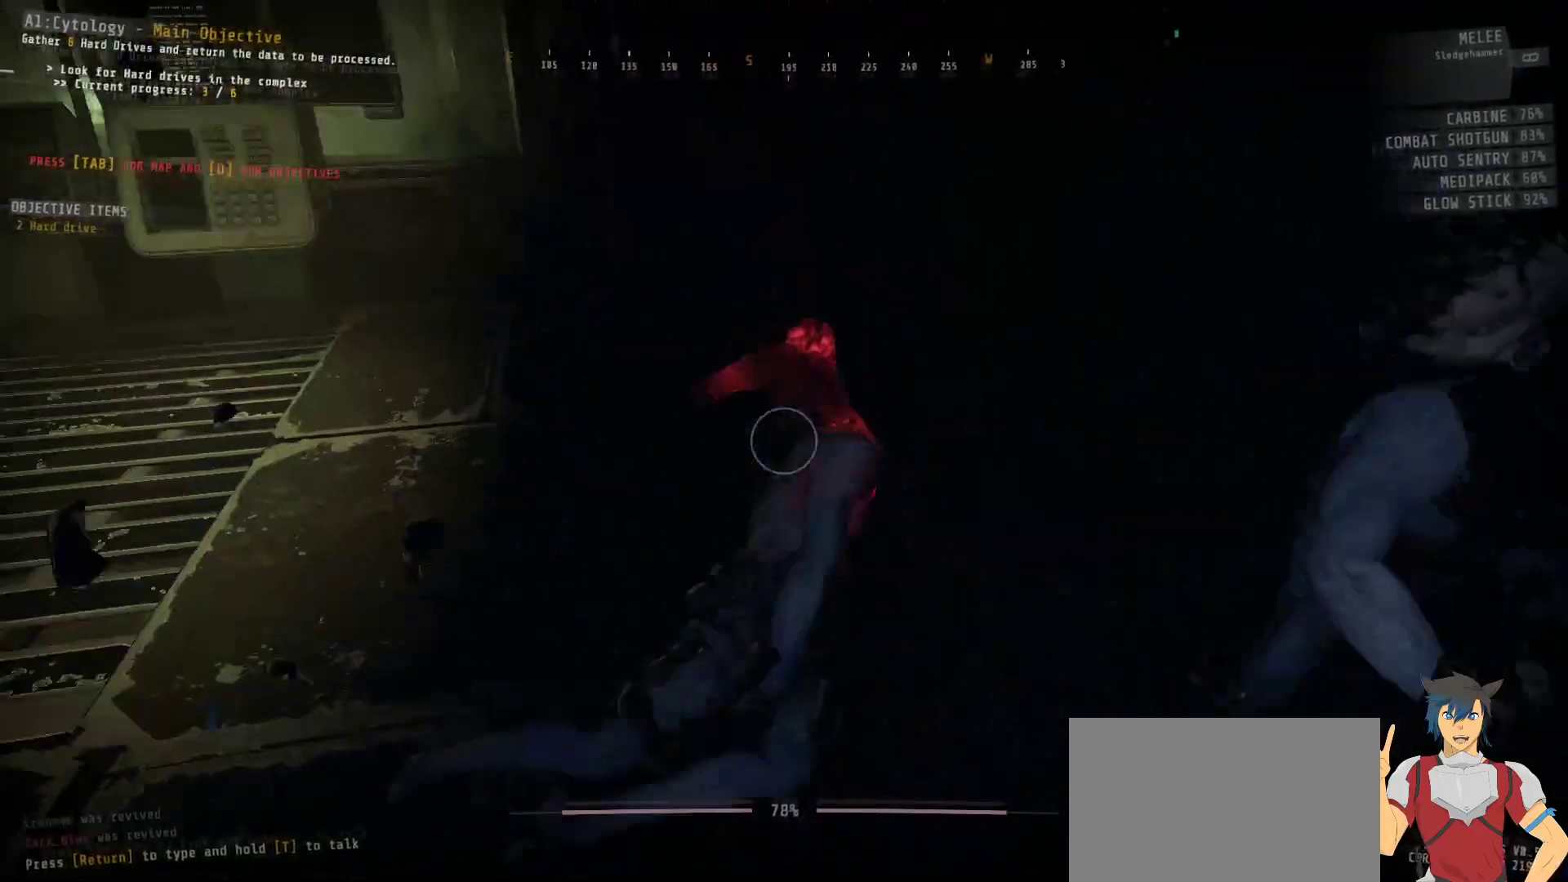
{"keys": ["w"], "mouse": ["left"], "events": []}
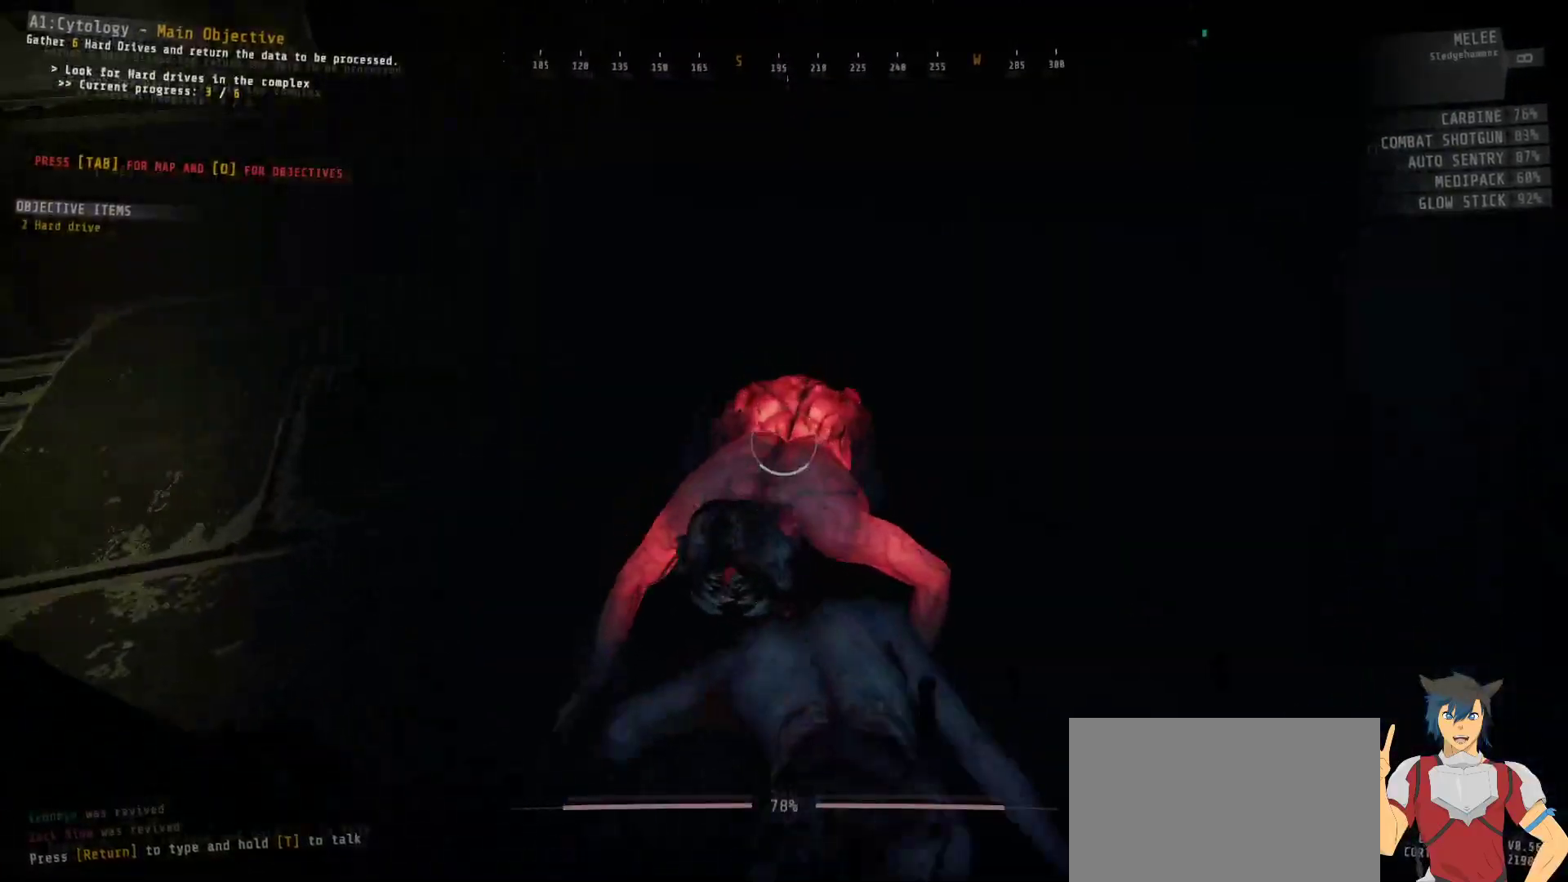
{"keys": [], "mouse": ["left"], "events": [[33, "mouse_left", "up"], [83, "w", "up"], [483, "mouse_left", "down"]]}
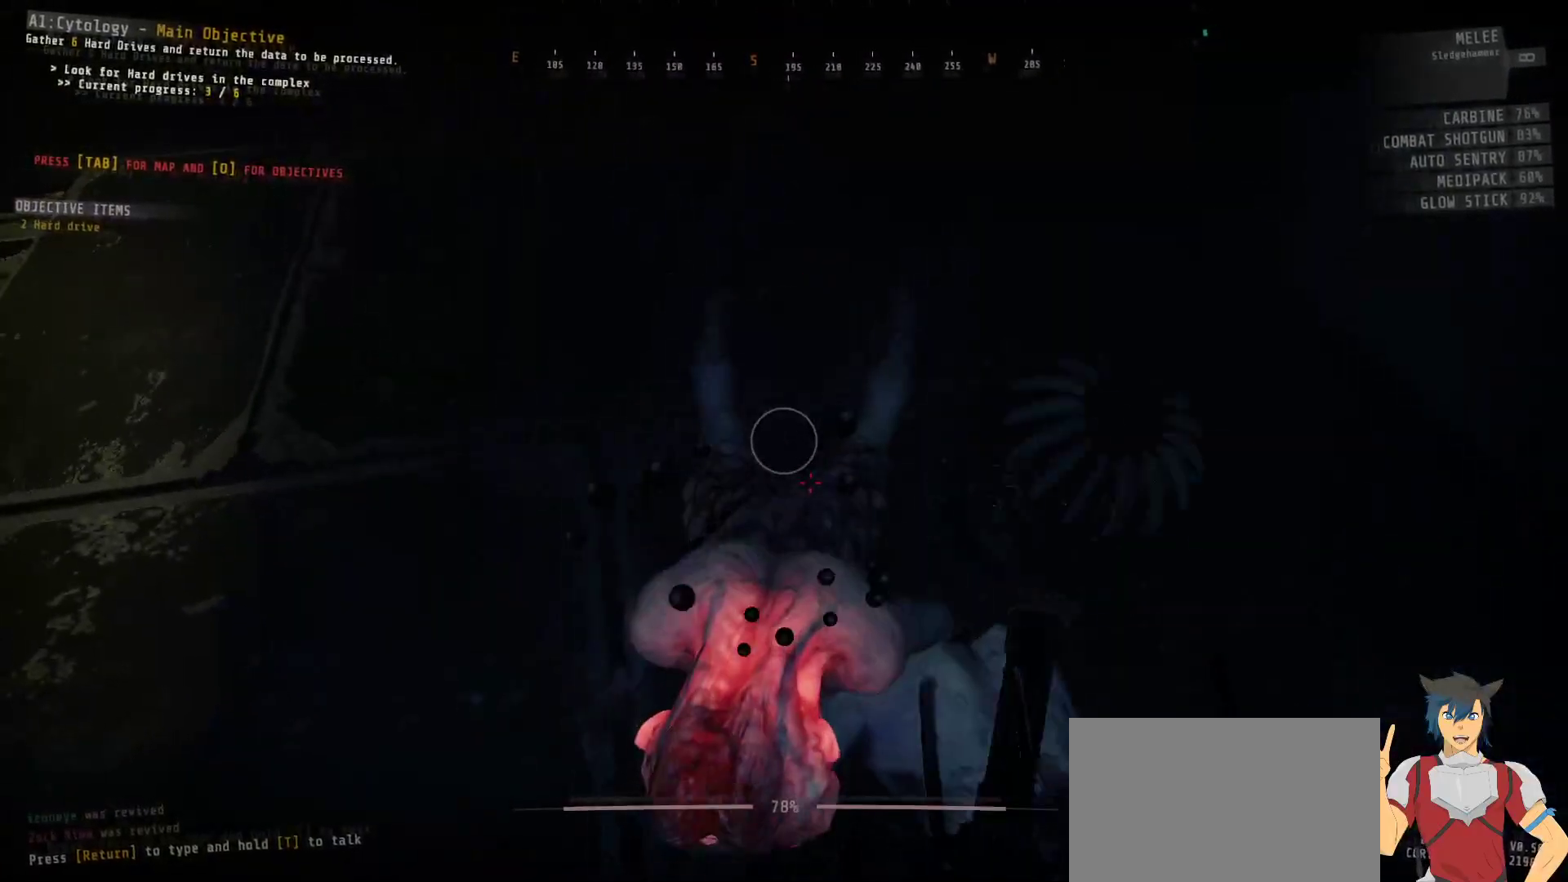
{"keys": [], "mouse": ["left"], "events": []}
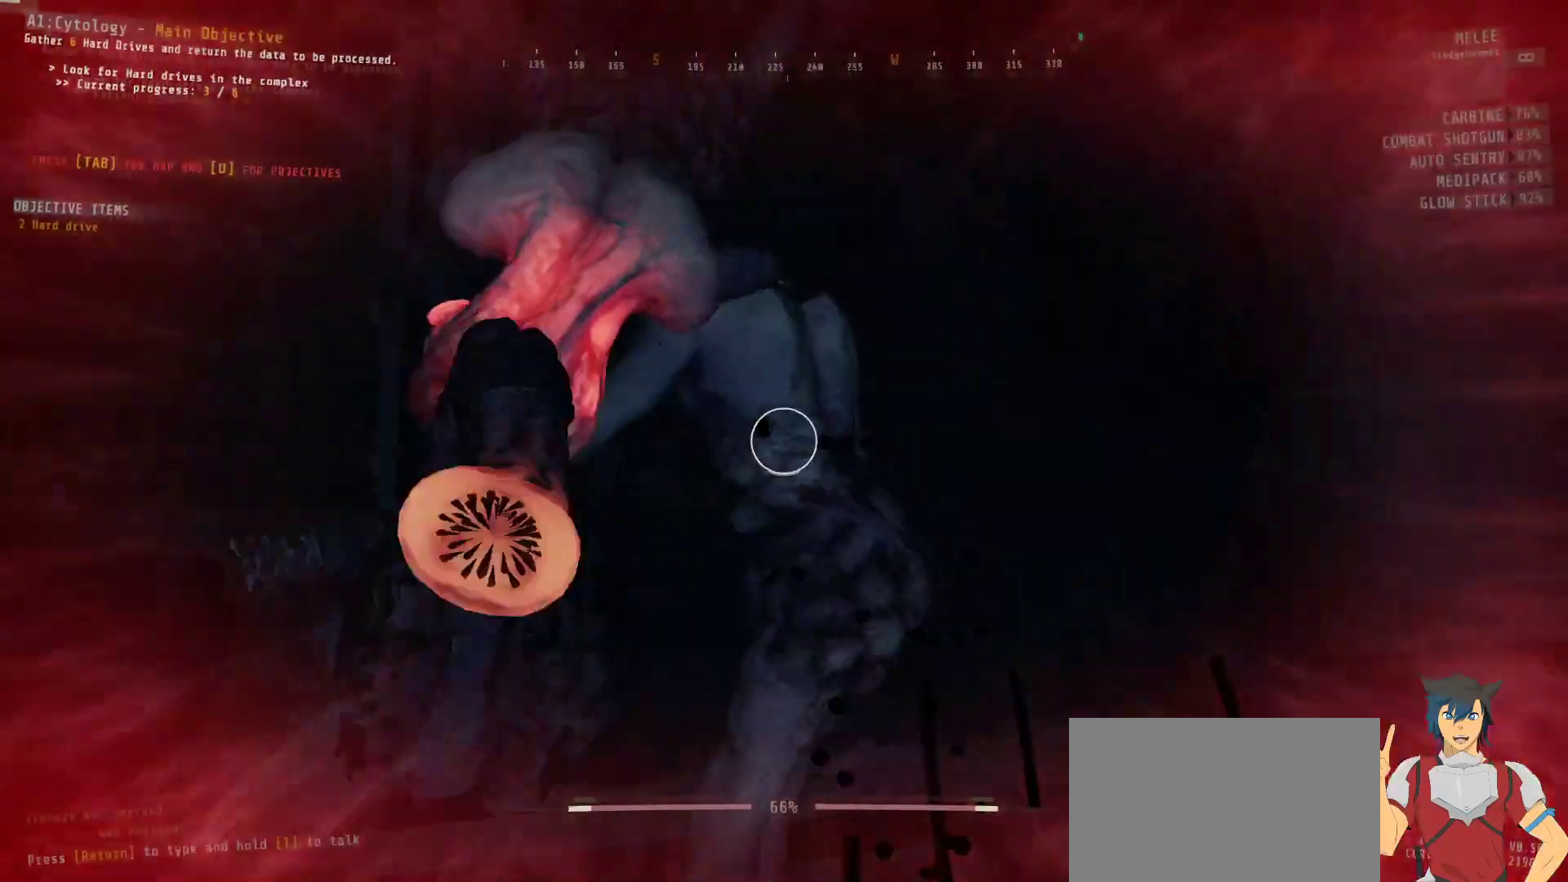
{"keys": [], "mouse": ["left"], "events": []}
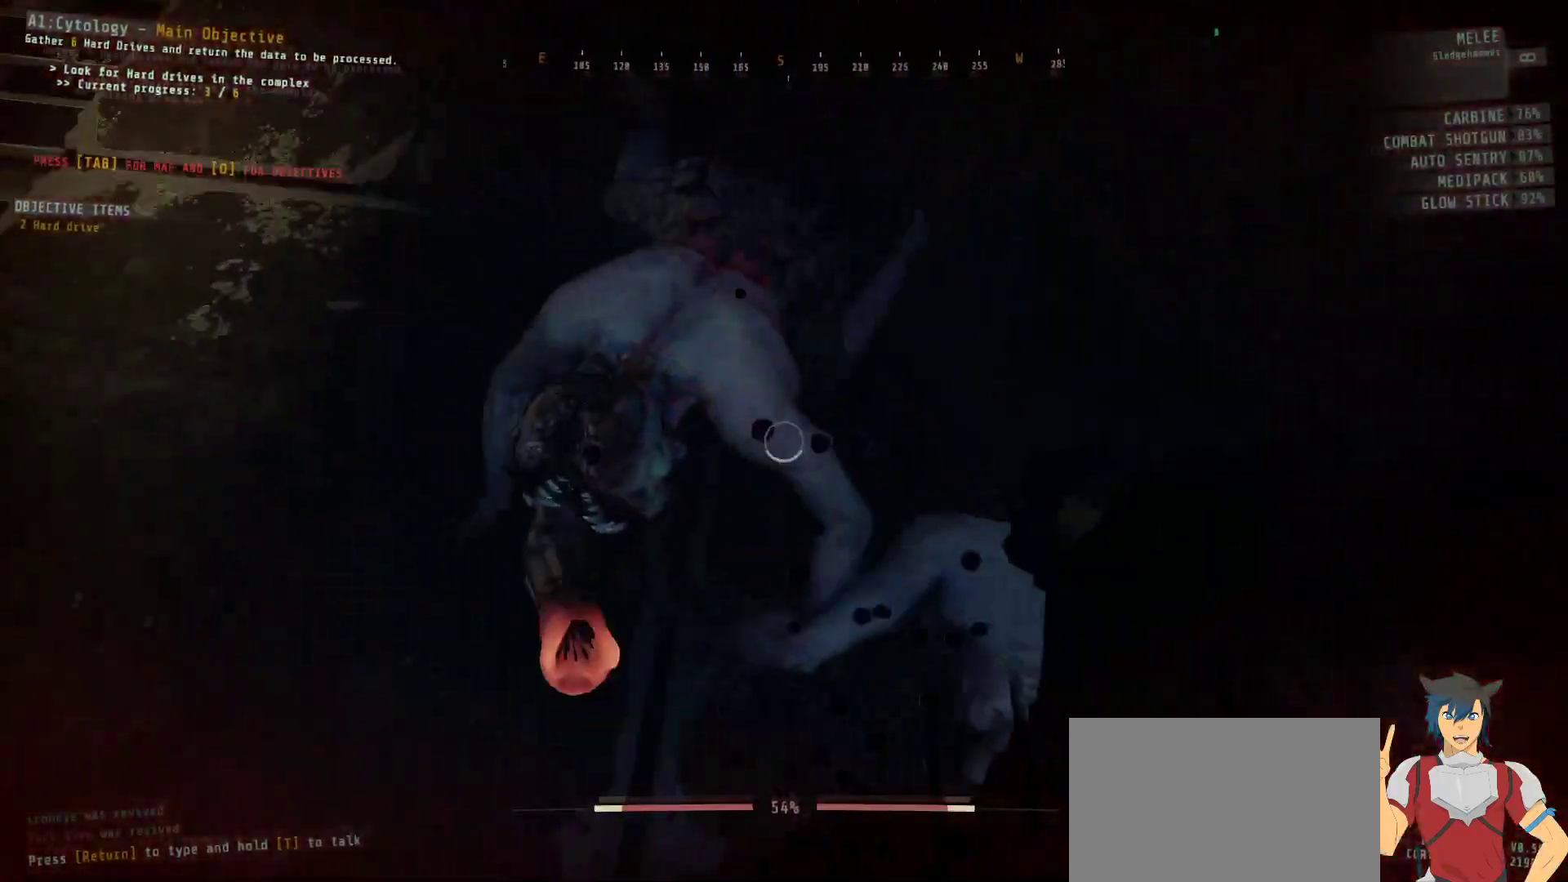
{"keys": [], "mouse": [], "events": [[83, "mouse_left", "up"], [133, "w", "down"], [267, "w", "up"]]}
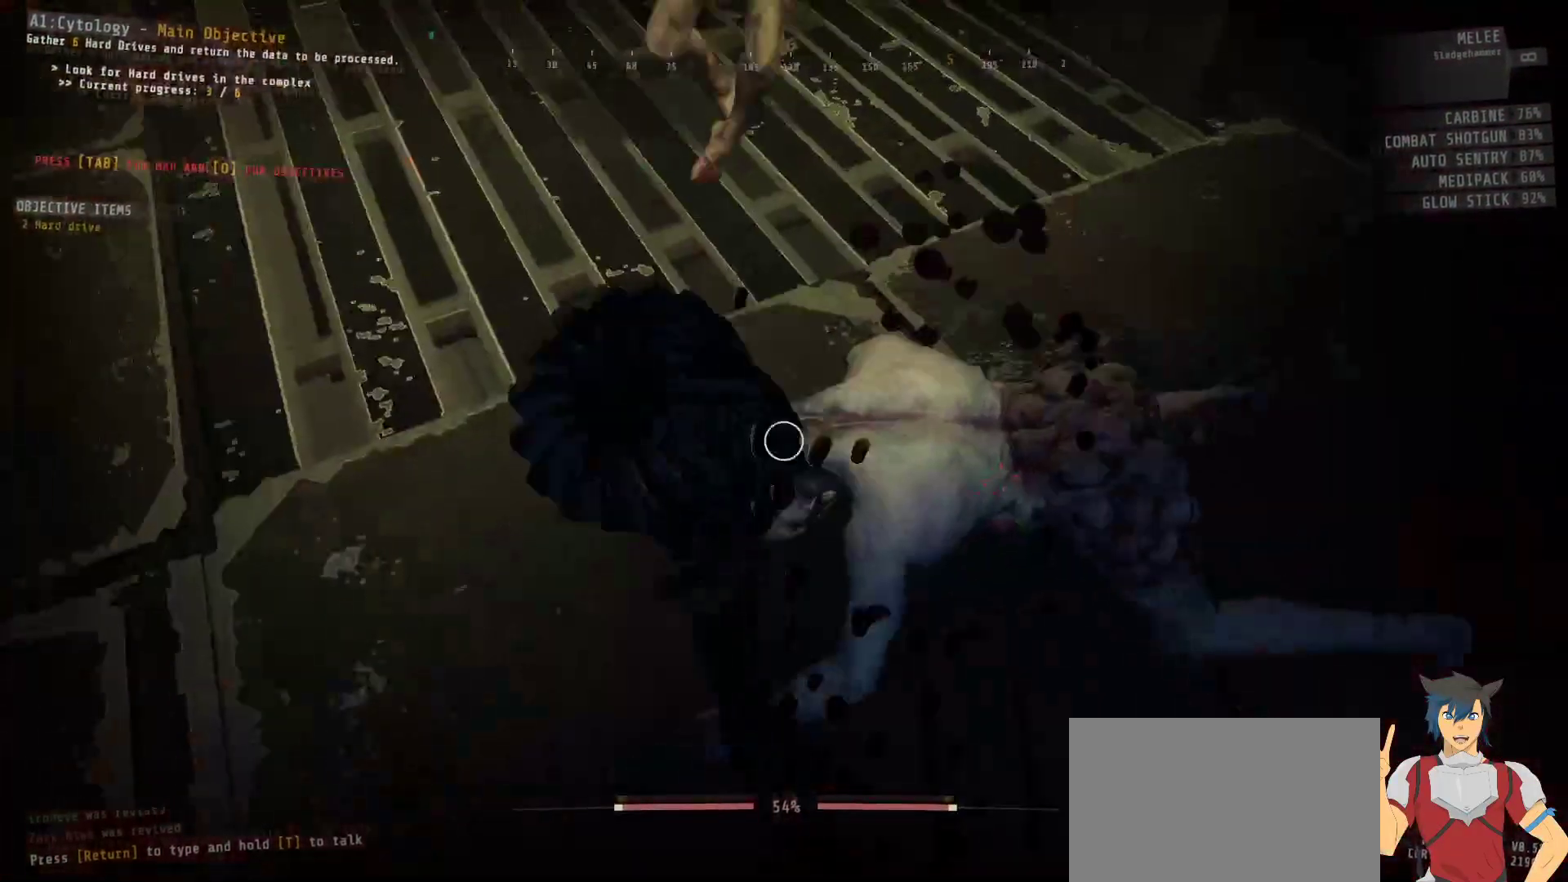
{"keys": [], "mouse": ["left"], "events": [[83, "mouse_left", "down"], [133, "d", "down"], [383, "d", "up"]]}
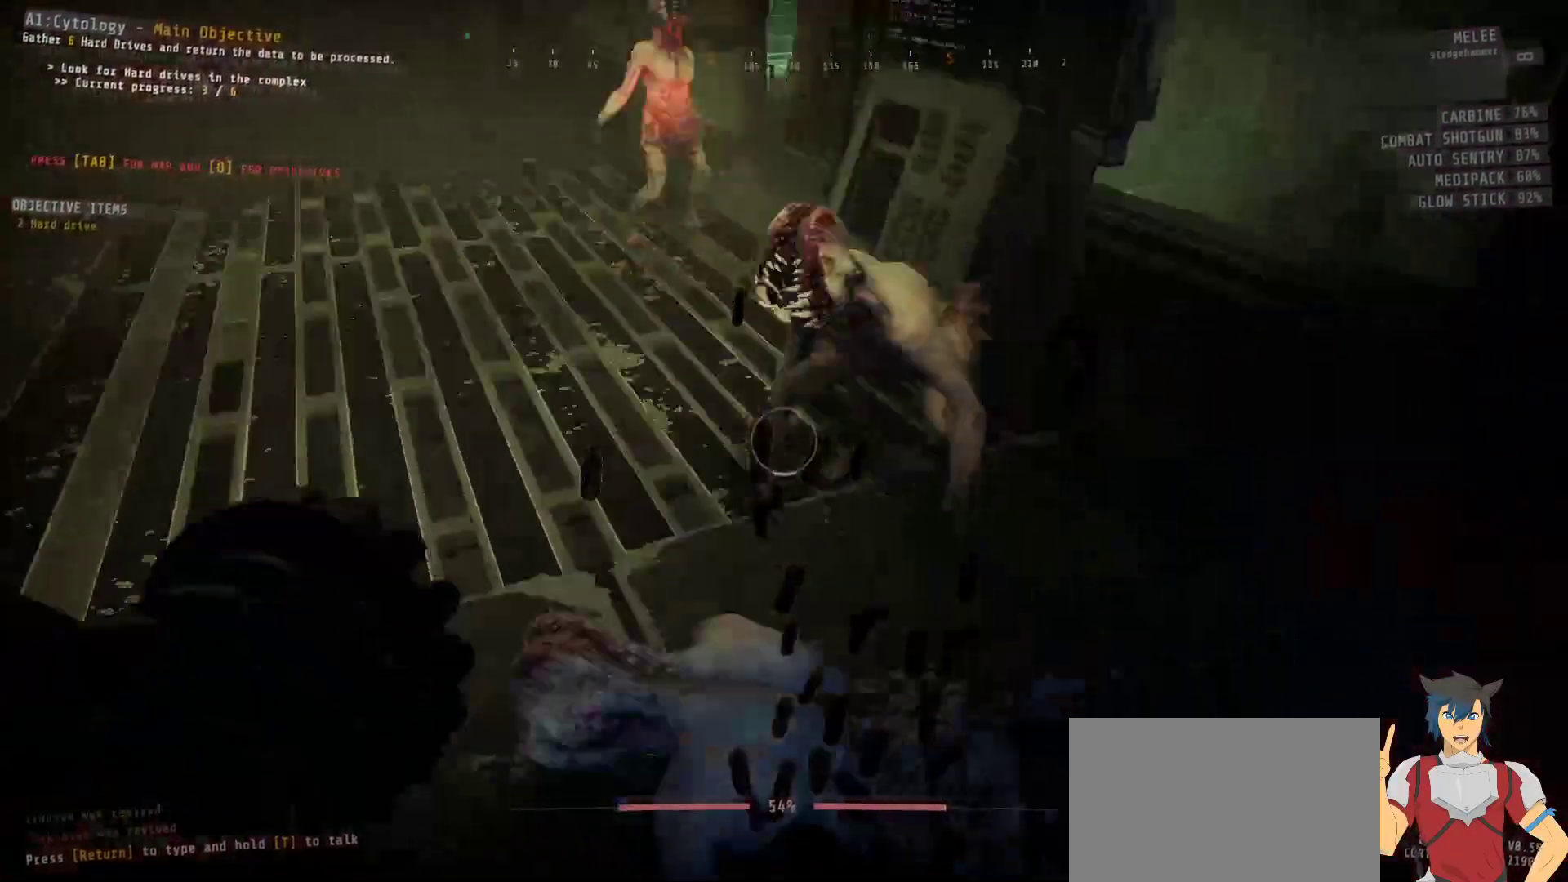
{"keys": [], "mouse": [], "events": [[83, "a", "down"], [167, "mouse_left", "up"], [300, "a", "up"]]}
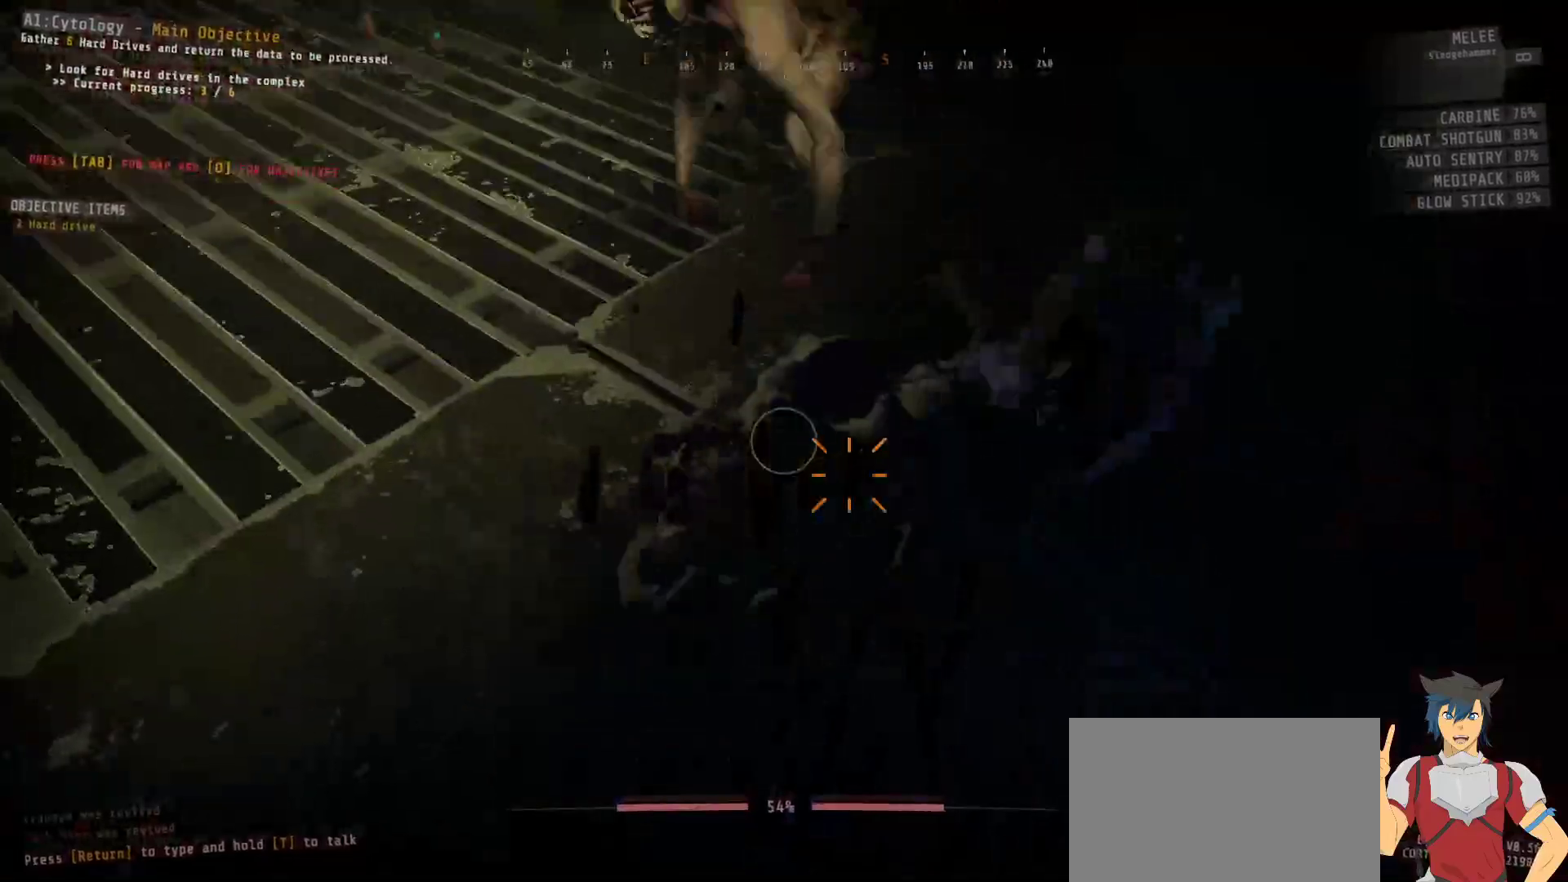
{"keys": ["a", "s"], "mouse": ["left"], "events": [[133, "s", "down"], [183, "mouse_left", "down"], [500, "a", "down"]]}
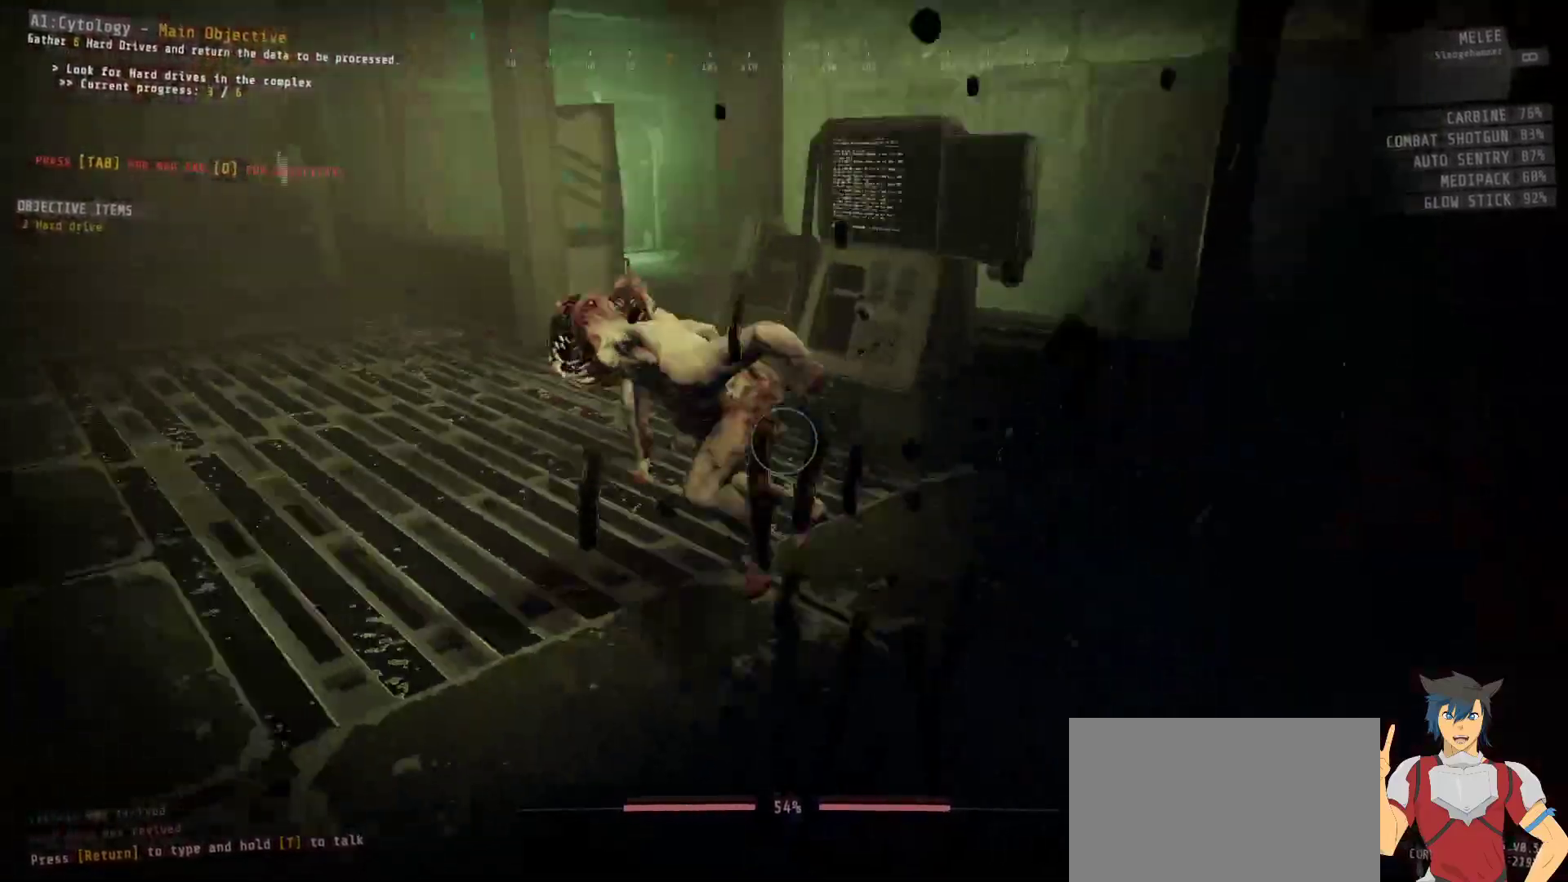
{"keys": ["a"], "mouse": [], "events": [[50, "s", "up"], [200, "w", "down"], [233, "a", "up"], [333, "w", "up"], [350, "mouse_left", "up"], [483, "a", "down"]]}
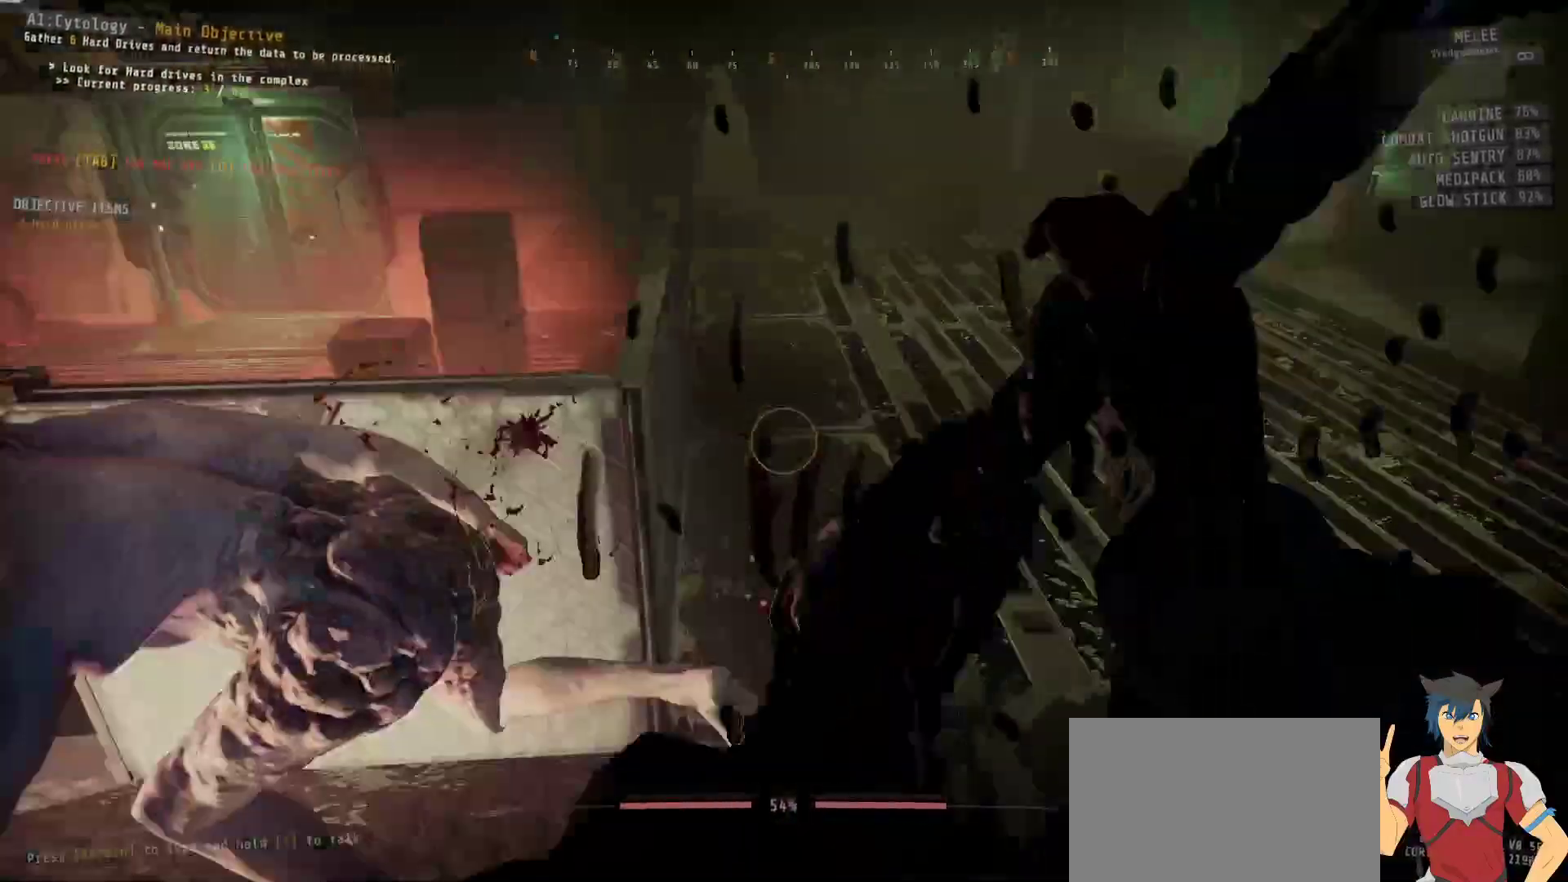
{"keys": ["s"], "mouse": ["left"], "events": [[100, "s", "down"], [250, "a", "up"], [283, "mouse_left", "down"]]}
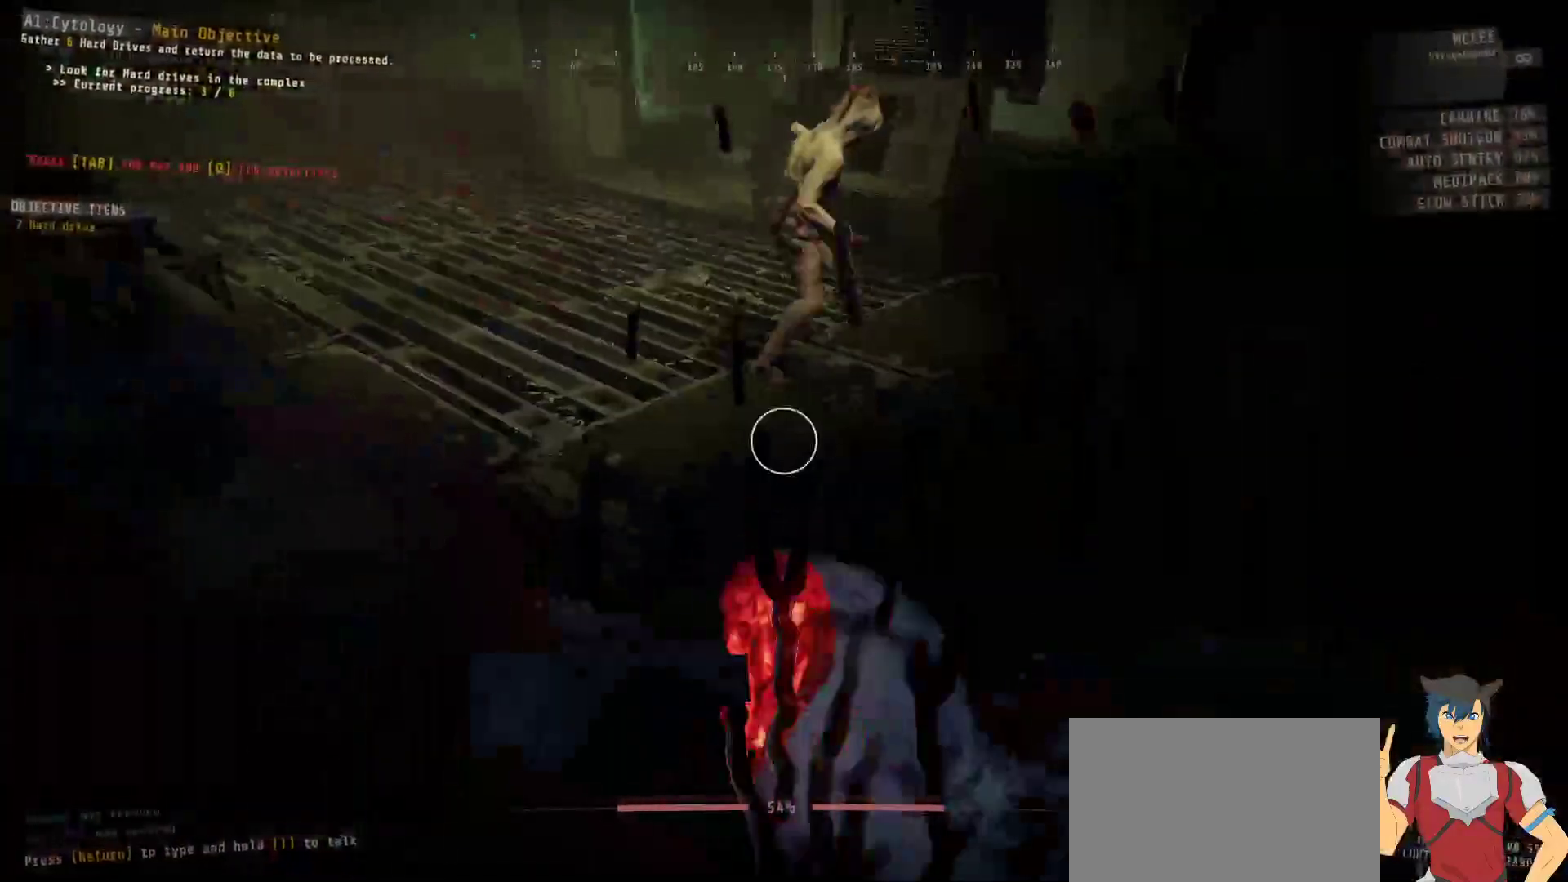
{"keys": ["w"], "mouse": ["left"], "events": [[33, "d", "down"], [167, "s", "up"], [300, "w", "down"], [317, "d", "up"]]}
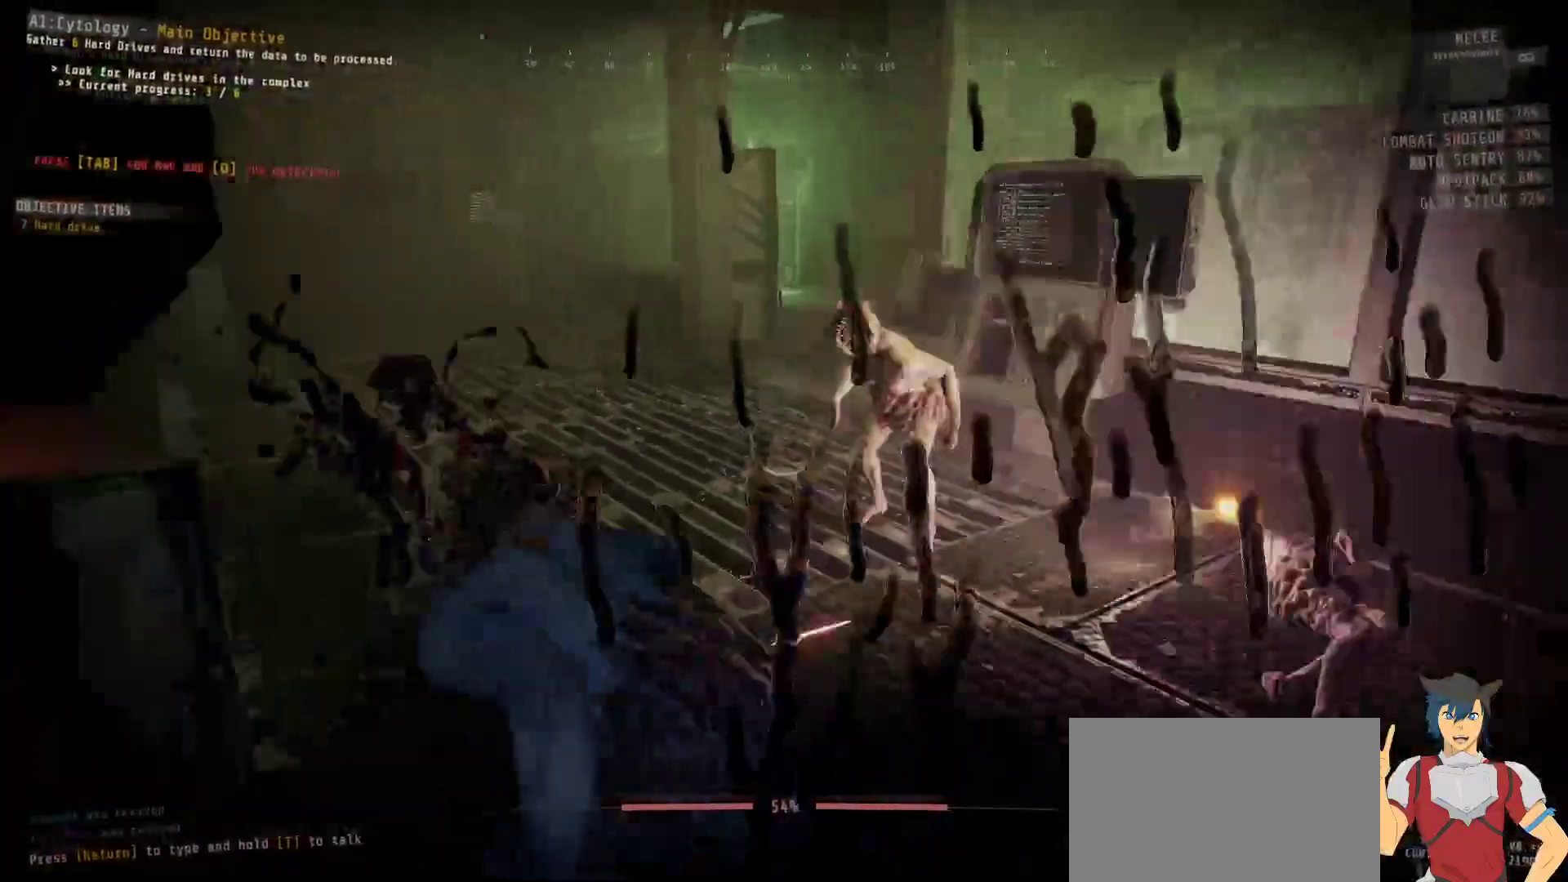
{"keys": ["d", "w"], "mouse": [], "events": [[433, "d", "down"], [450, "mouse_left", "up"]]}
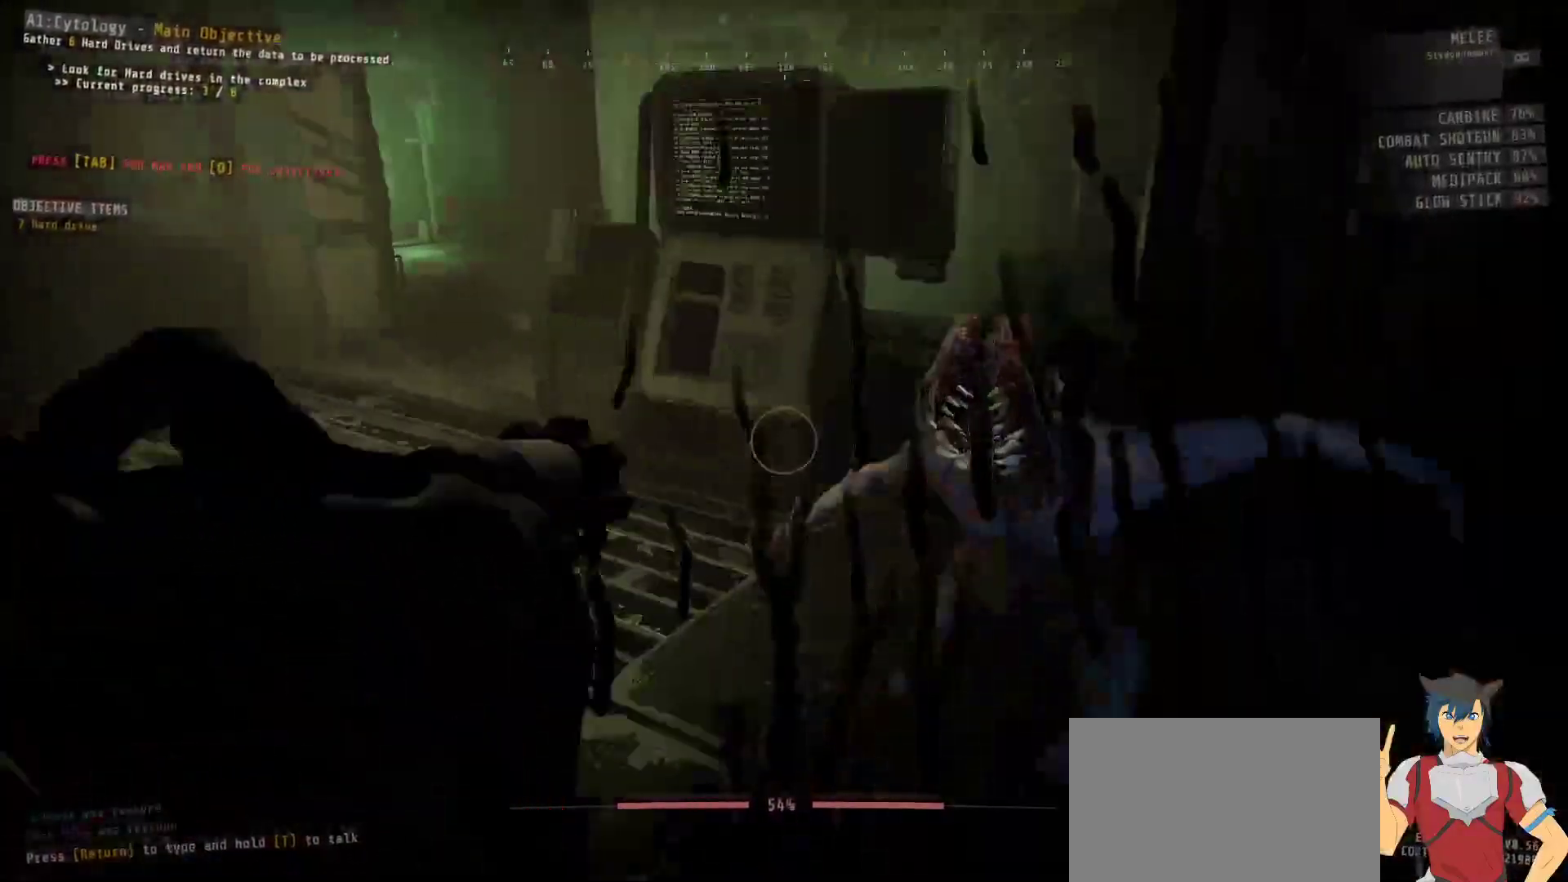
{"keys": [], "mouse": ["left"], "events": [[150, "d", "up"], [150, "w", "up"], [417, "mouse_left", "down"]]}